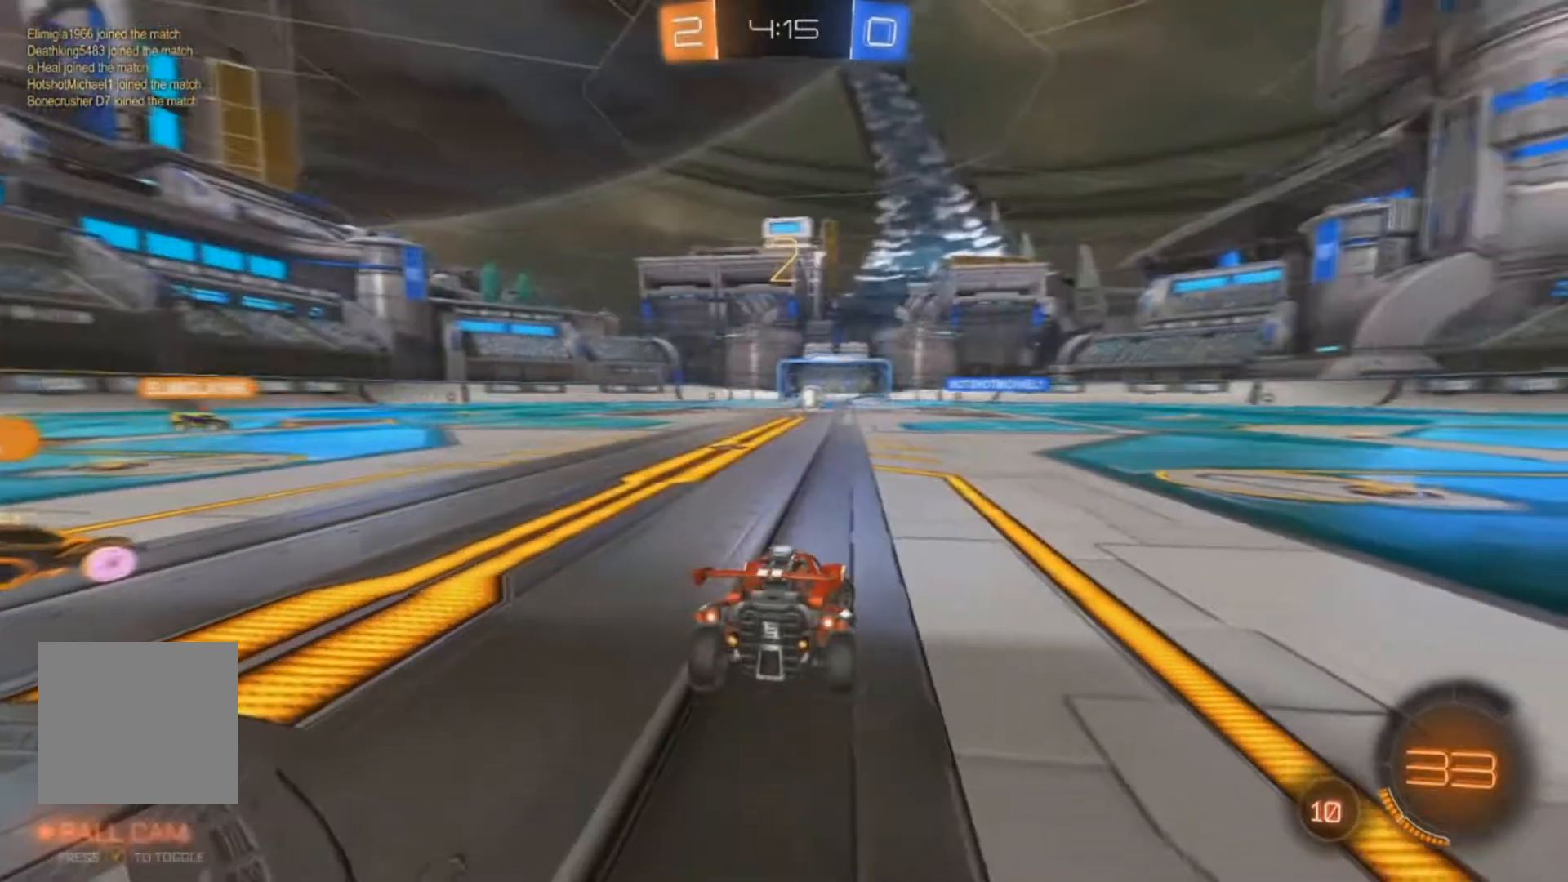
Gameplay with a controller (Xbox layout); each line is a JSON object with the inputs held at the frame after it (dt_ms = milliseconds from this image to that frame). "events" lists button and stick changes between this image and that frame as [ms after this image, input, new state], when the widget could be followed in between.
{"dt_ms": 500, "buttons": ["Y", "R2"], "left_stick": "right", "right_stick": "center", "events": [[67, "Y", "down"], [167, "Y", "up"], [333, "Y", "down"]]}
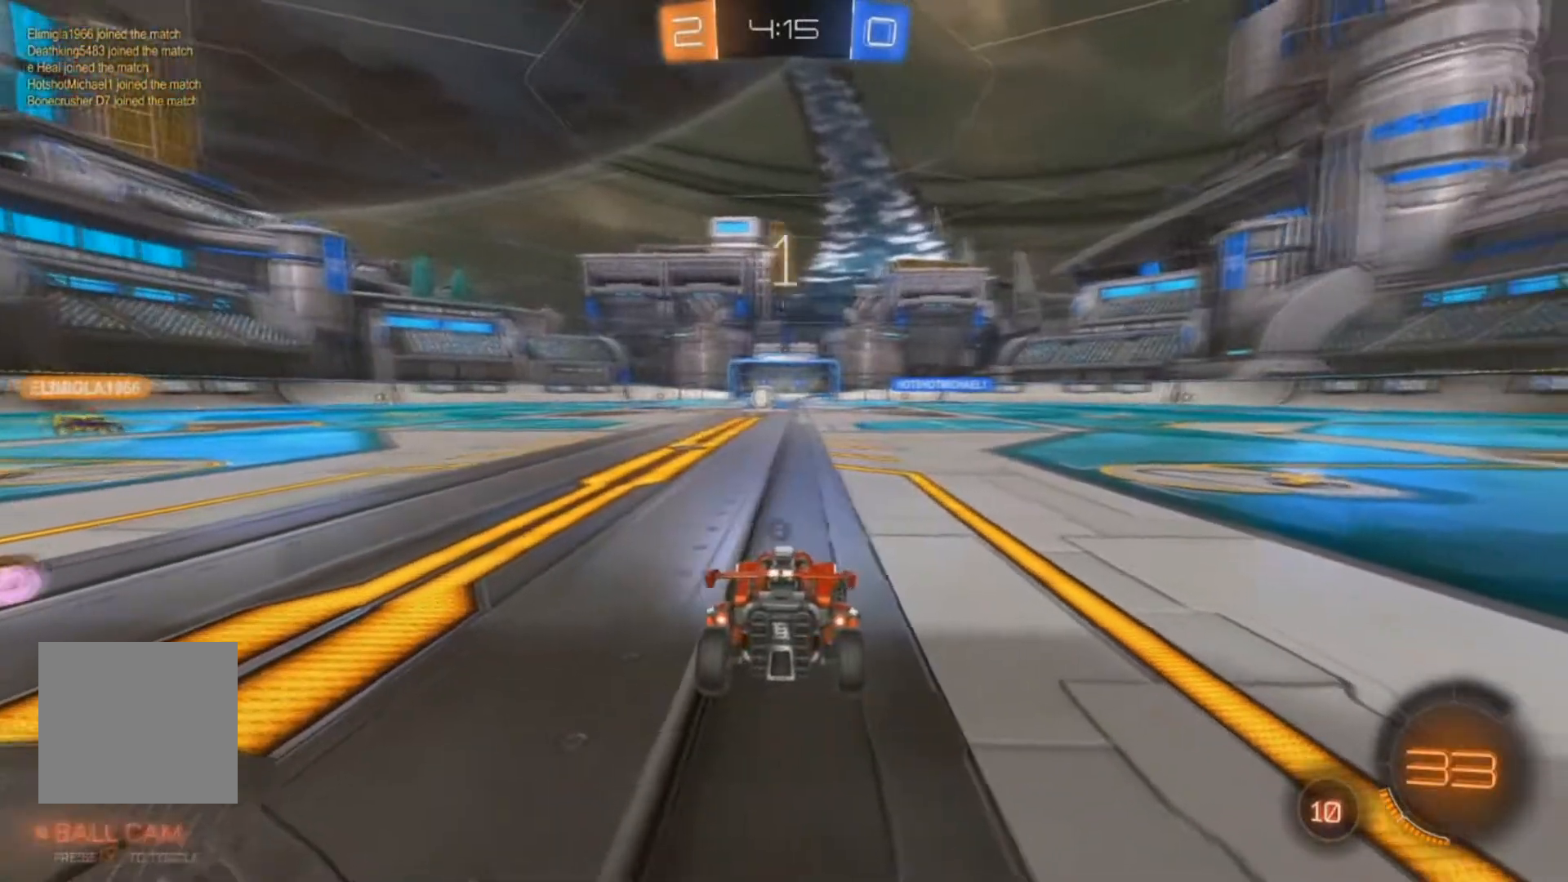
{"dt_ms": 500, "buttons": ["R2"], "left_stick": "right", "right_stick": "center", "events": [[67, "Y", "up"], [167, "Y", "down"], [267, "Y", "up"], [300, "Y", "down"], [400, "Y", "up"]]}
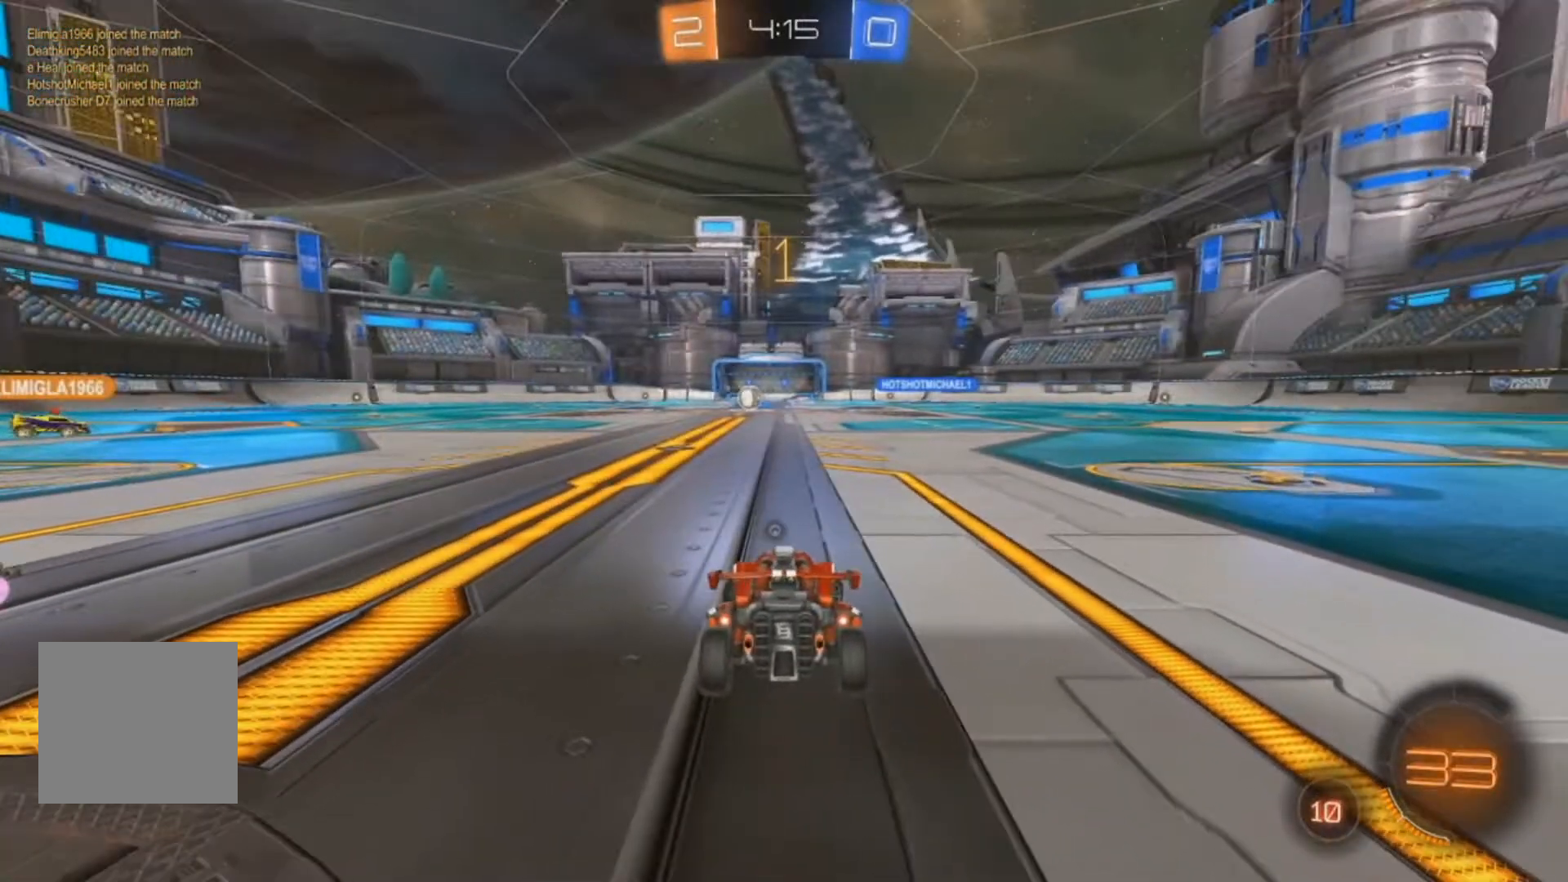
{"dt_ms": 500, "buttons": ["B", "R2"], "left_stick": "right", "right_stick": "center", "events": [[100, "B", "down"]]}
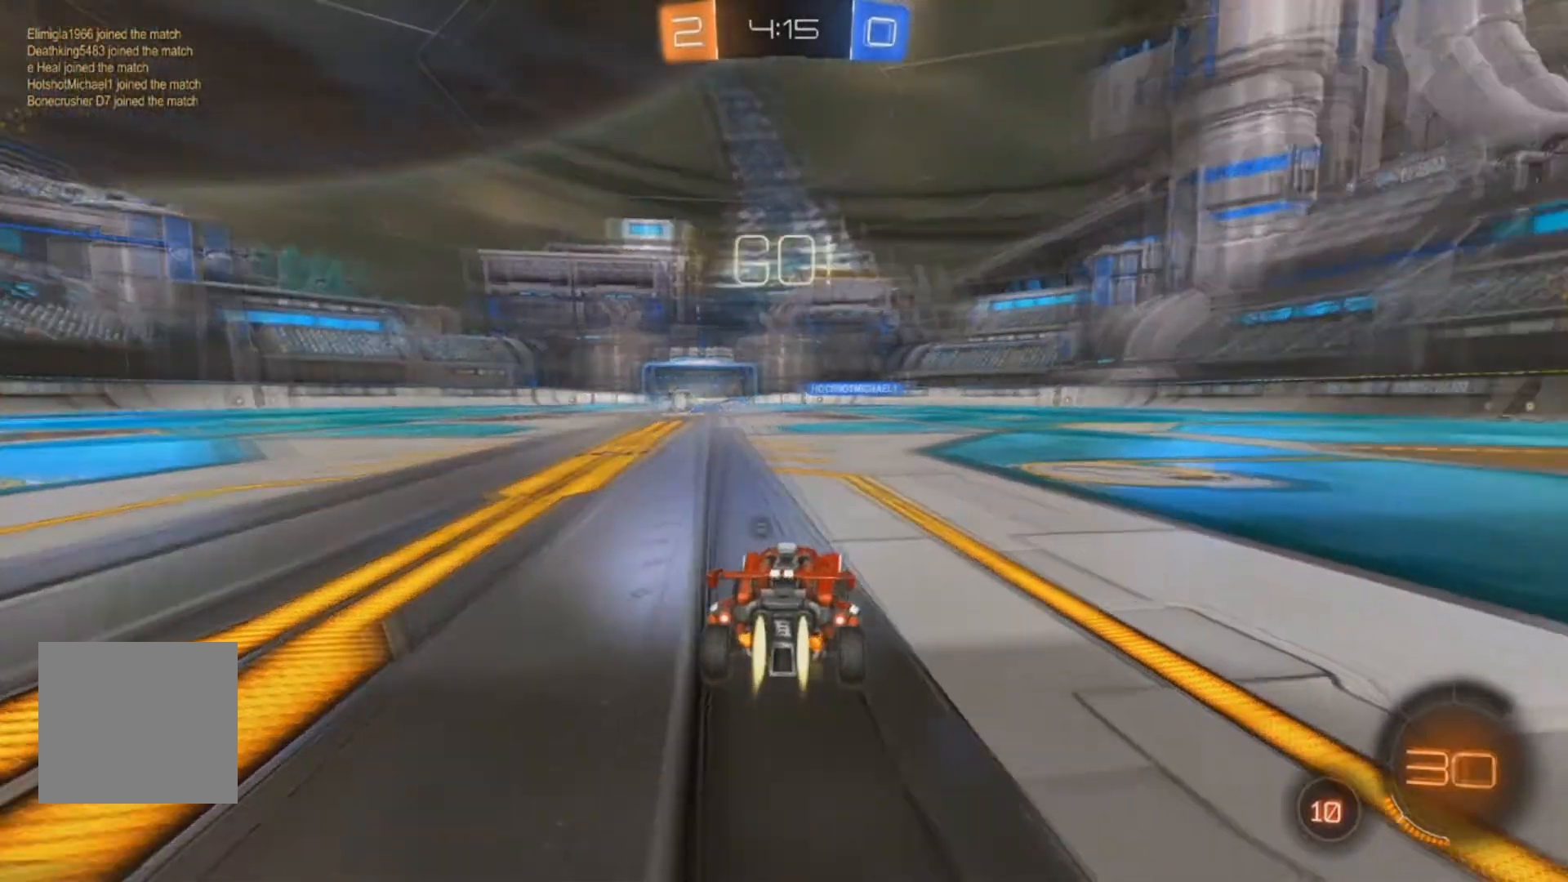
{"dt_ms": 500, "buttons": ["B", "R2"], "left_stick": "right", "right_stick": "center", "events": []}
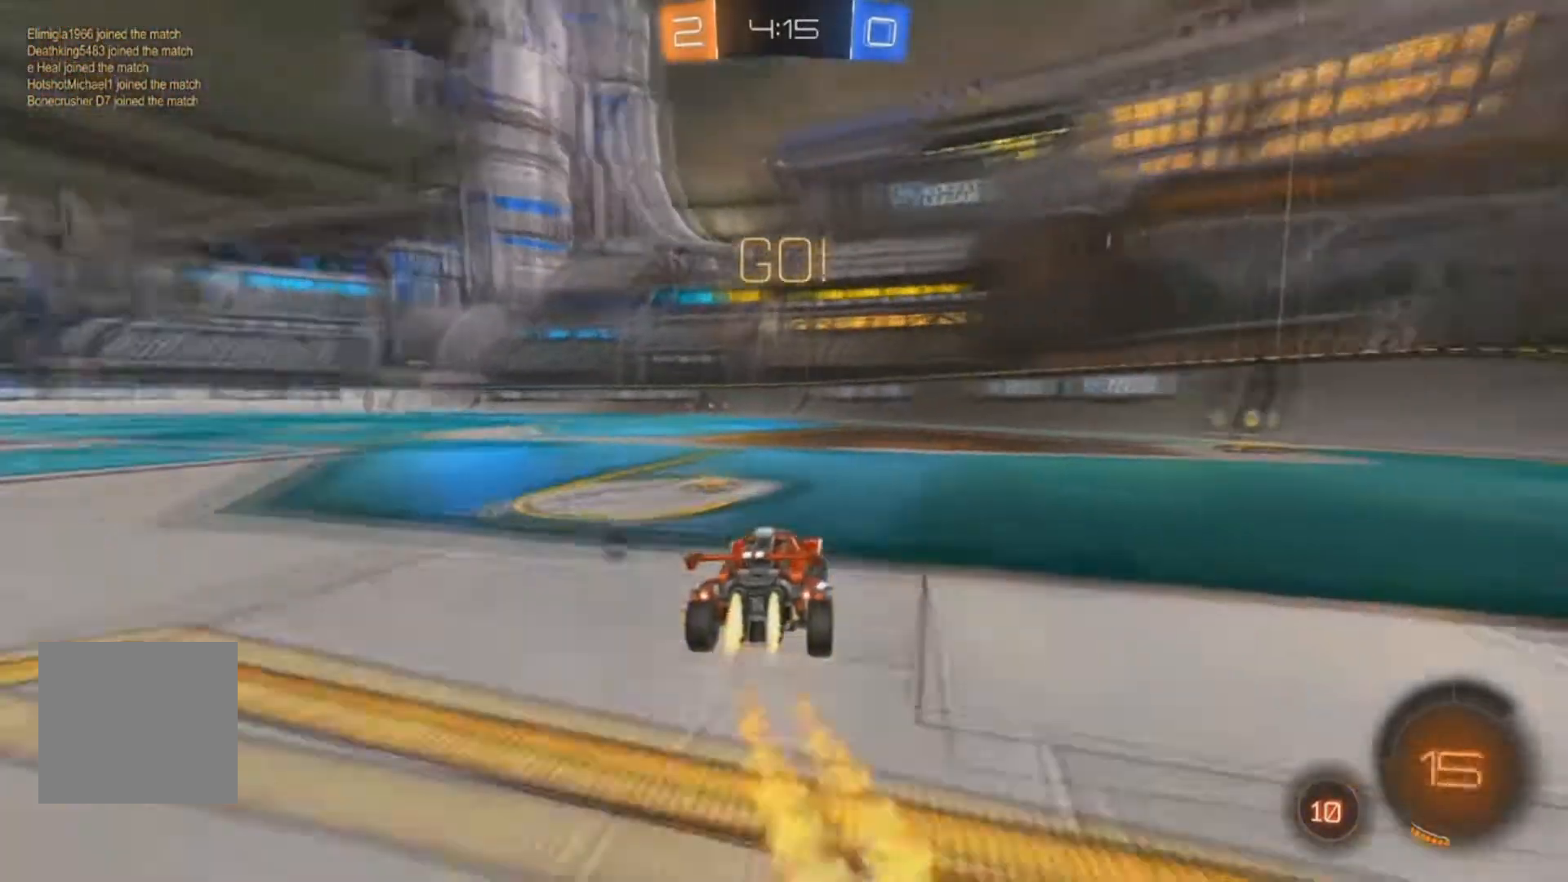
{"dt_ms": 500, "buttons": ["B", "R2"], "left_stick": "center", "right_stick": "center", "events": [[300, "left_stick", "center"], [400, "Y", "down"], [500, "Y", "up"]]}
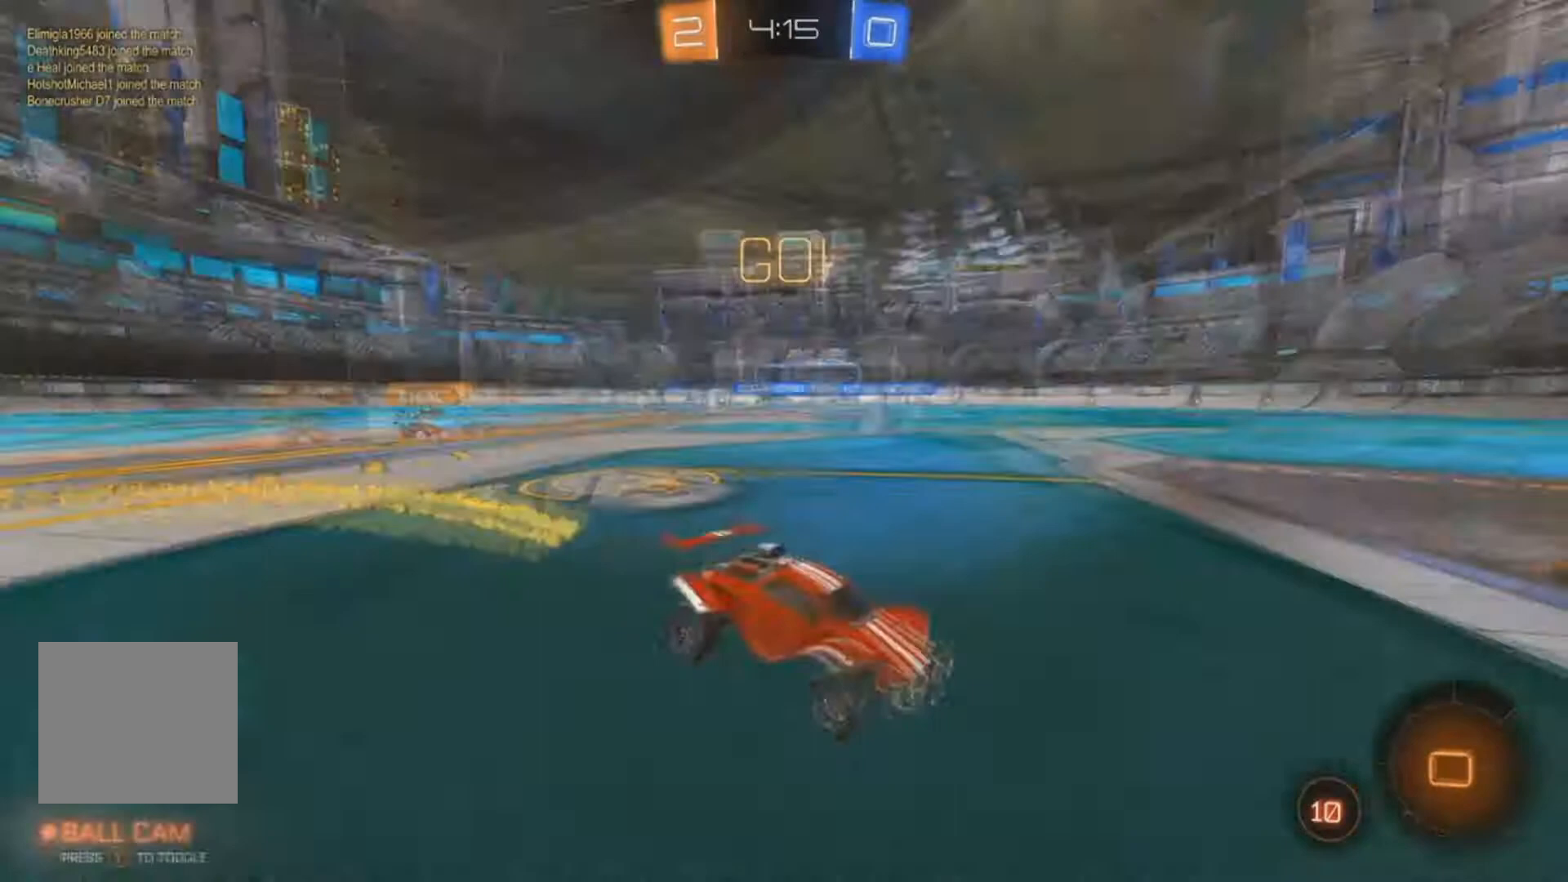
{"dt_ms": 500, "buttons": ["R2"], "left_stick": "right", "right_stick": "center", "events": [[67, "B", "up"], [133, "left_stick", "right"], [167, "X", "down"], [267, "X", "up"], [333, "X", "down"], [433, "X", "up"]]}
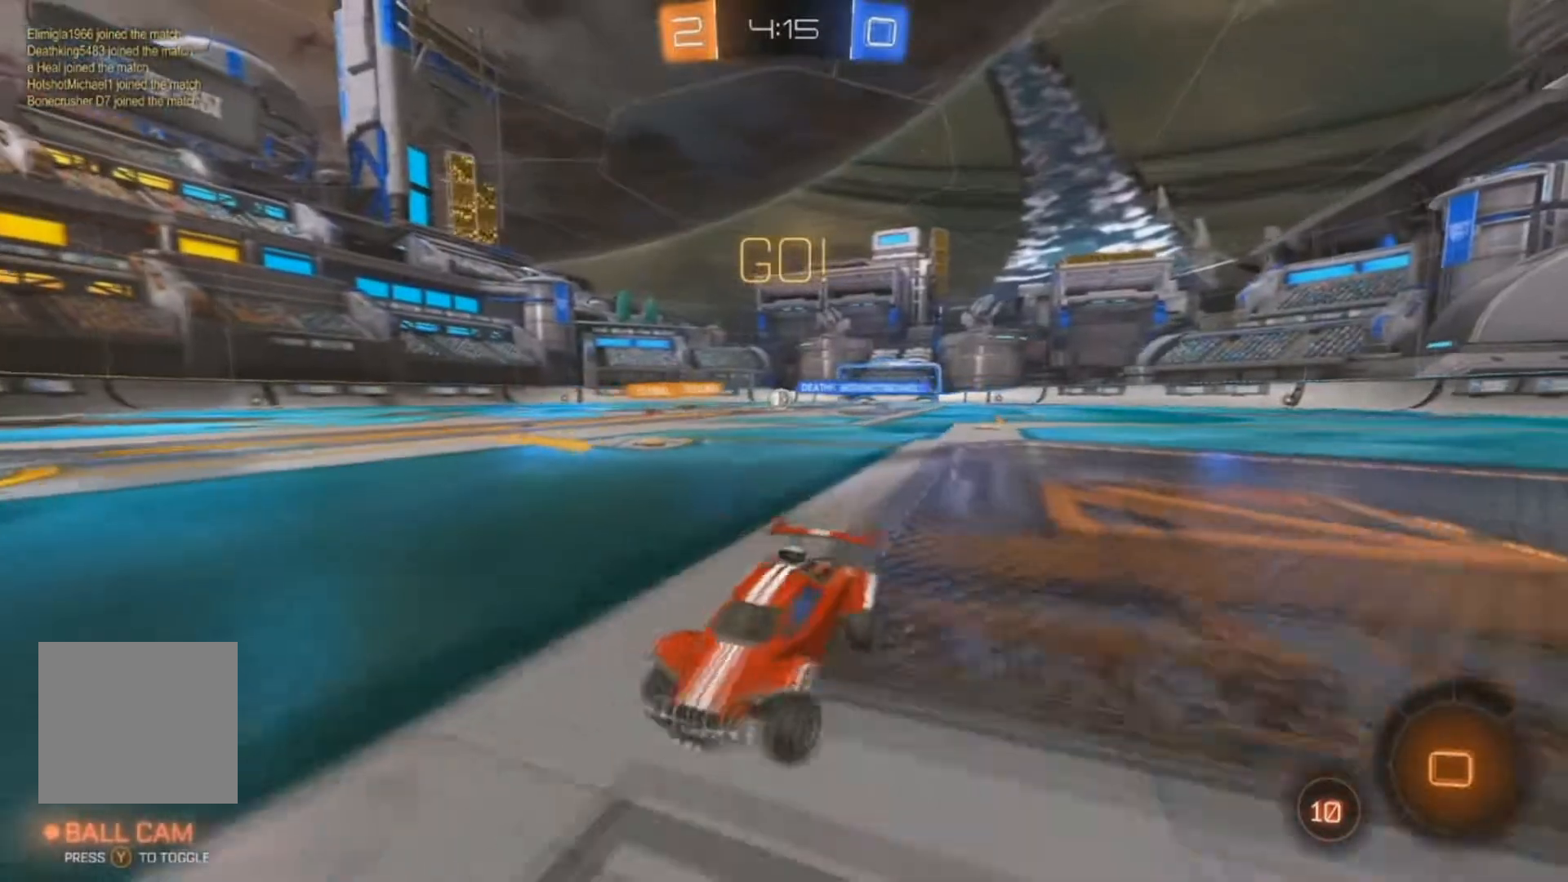
{"dt_ms": 500, "buttons": ["R2"], "left_stick": "right", "right_stick": "center", "events": [[133, "X", "down"], [233, "X", "up"]]}
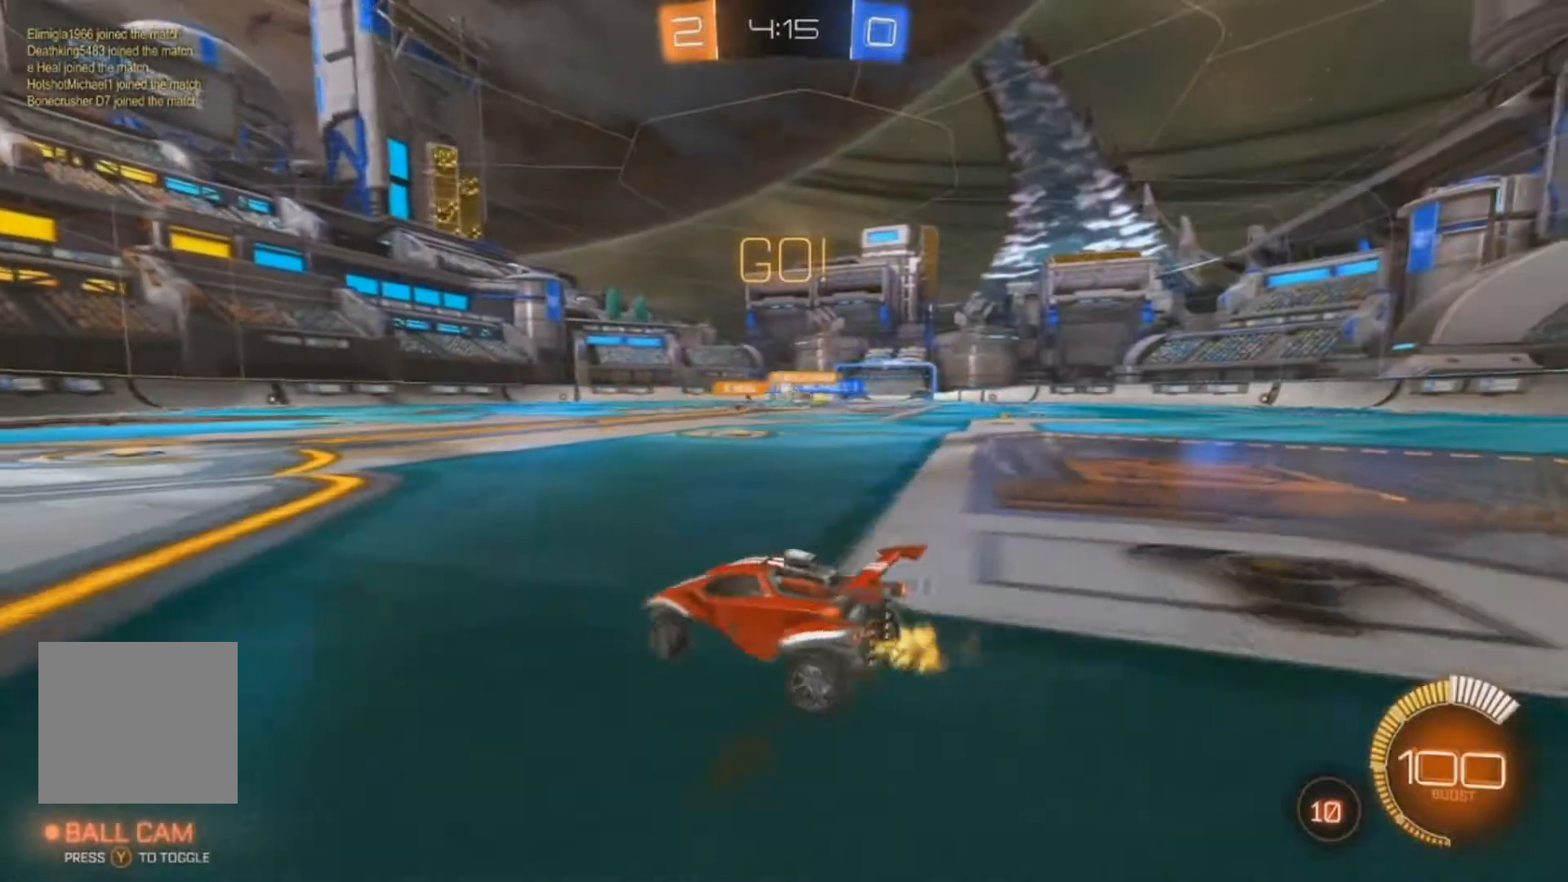
{"dt_ms": 500, "buttons": ["B", "R2"], "left_stick": "left", "right_stick": "center", "events": [[367, "left_stick", "left"], [500, "B", "down"]]}
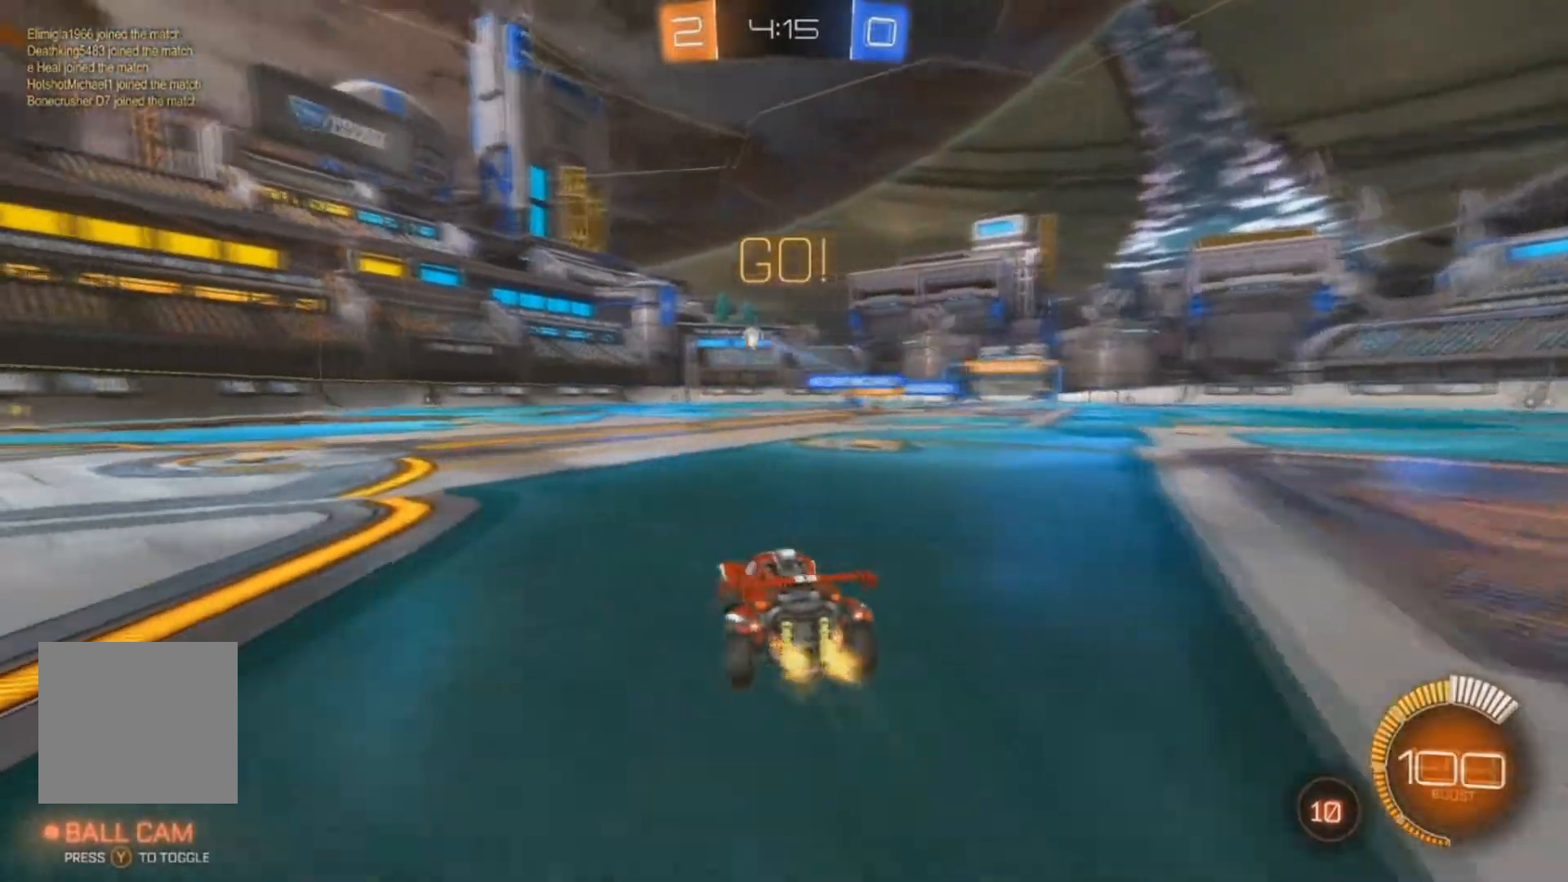
{"dt_ms": 500, "buttons": ["B", "R2"], "left_stick": "left", "right_stick": "center", "events": [[33, "left_stick", "center"], [200, "left_stick", "left"]]}
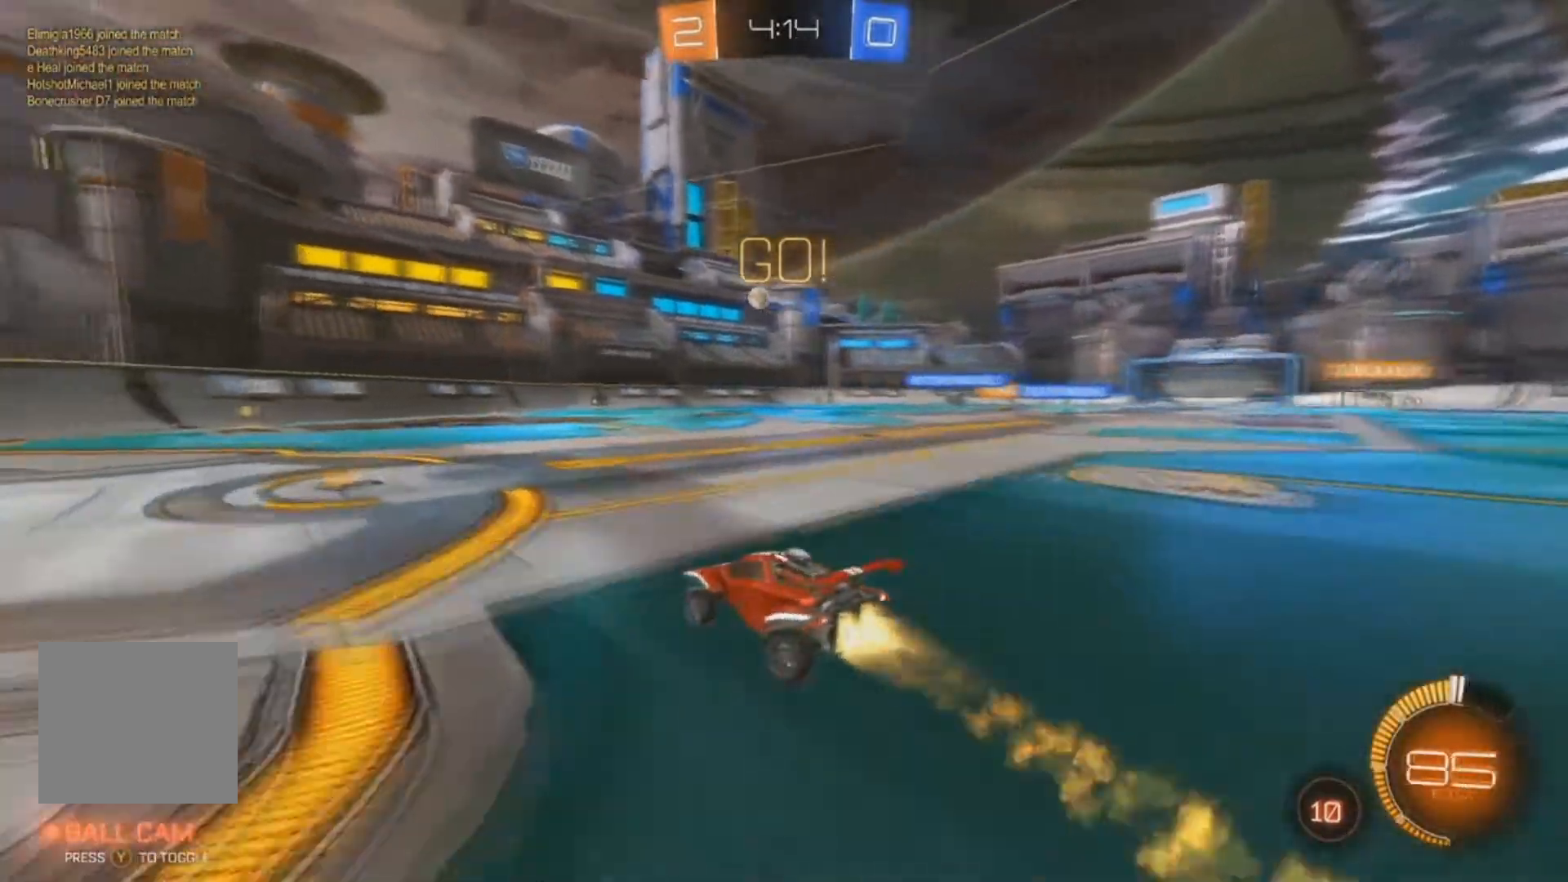
{"dt_ms": 500, "buttons": ["B", "R2"], "left_stick": "right", "right_stick": "center", "events": [[33, "left_stick", "center"], [100, "left_stick", "right"], [433, "left_stick", "center"], [500, "left_stick", "right"]]}
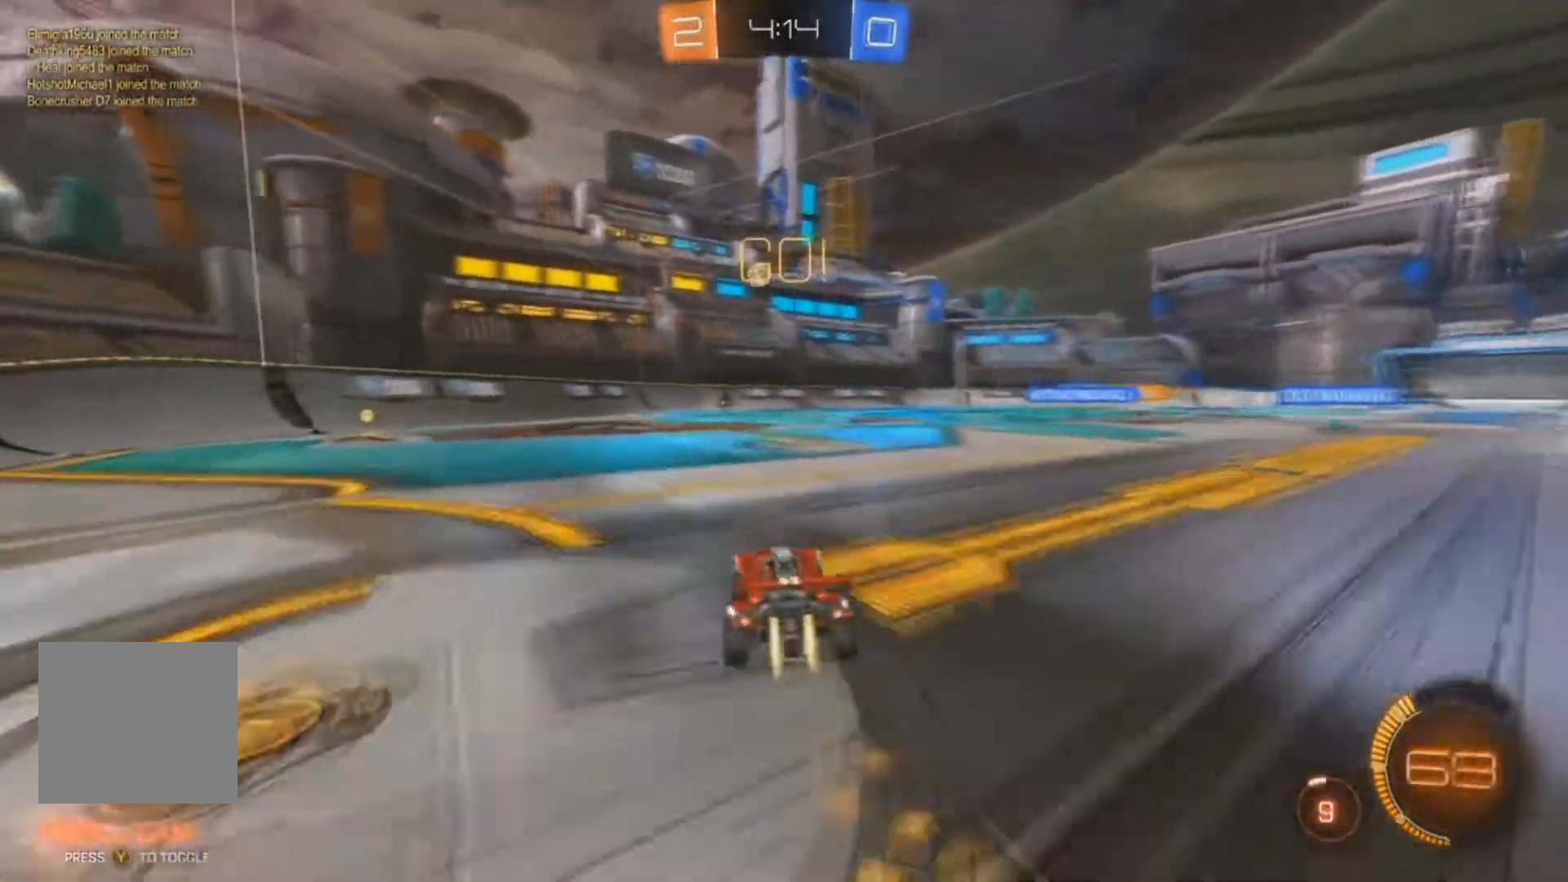
{"dt_ms": 500, "buttons": ["R2"], "left_stick": "center", "right_stick": "center"}
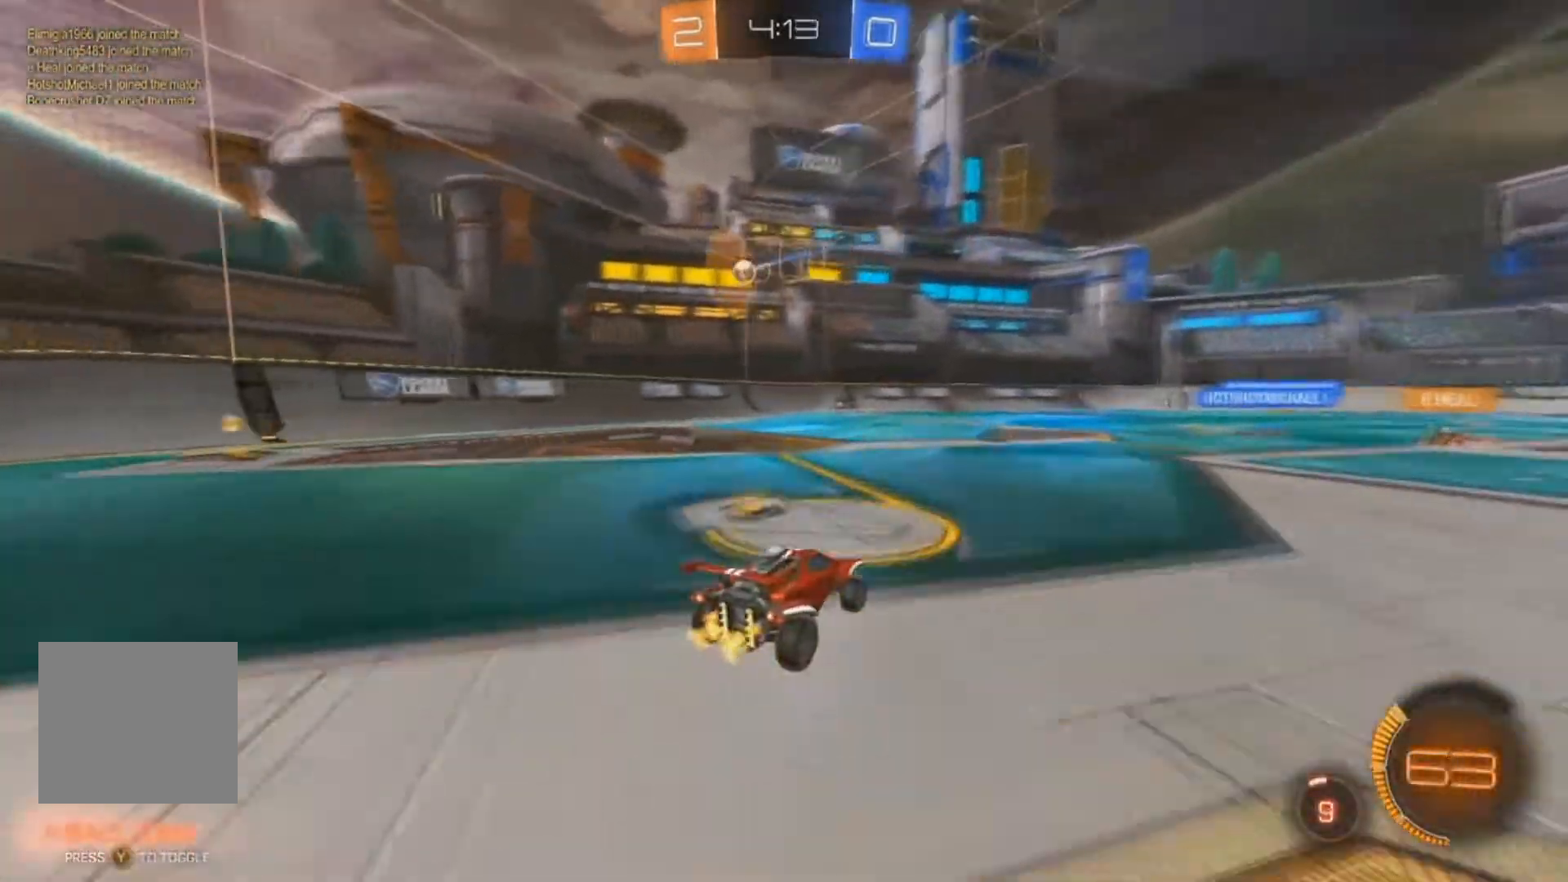
{"dt_ms": 500, "buttons": ["X", "R2"], "left_stick": "left", "right_stick": "center", "events": [[33, "B", "down"], [400, "left_stick", "left"], [433, "B", "up"], [500, "X", "down"]]}
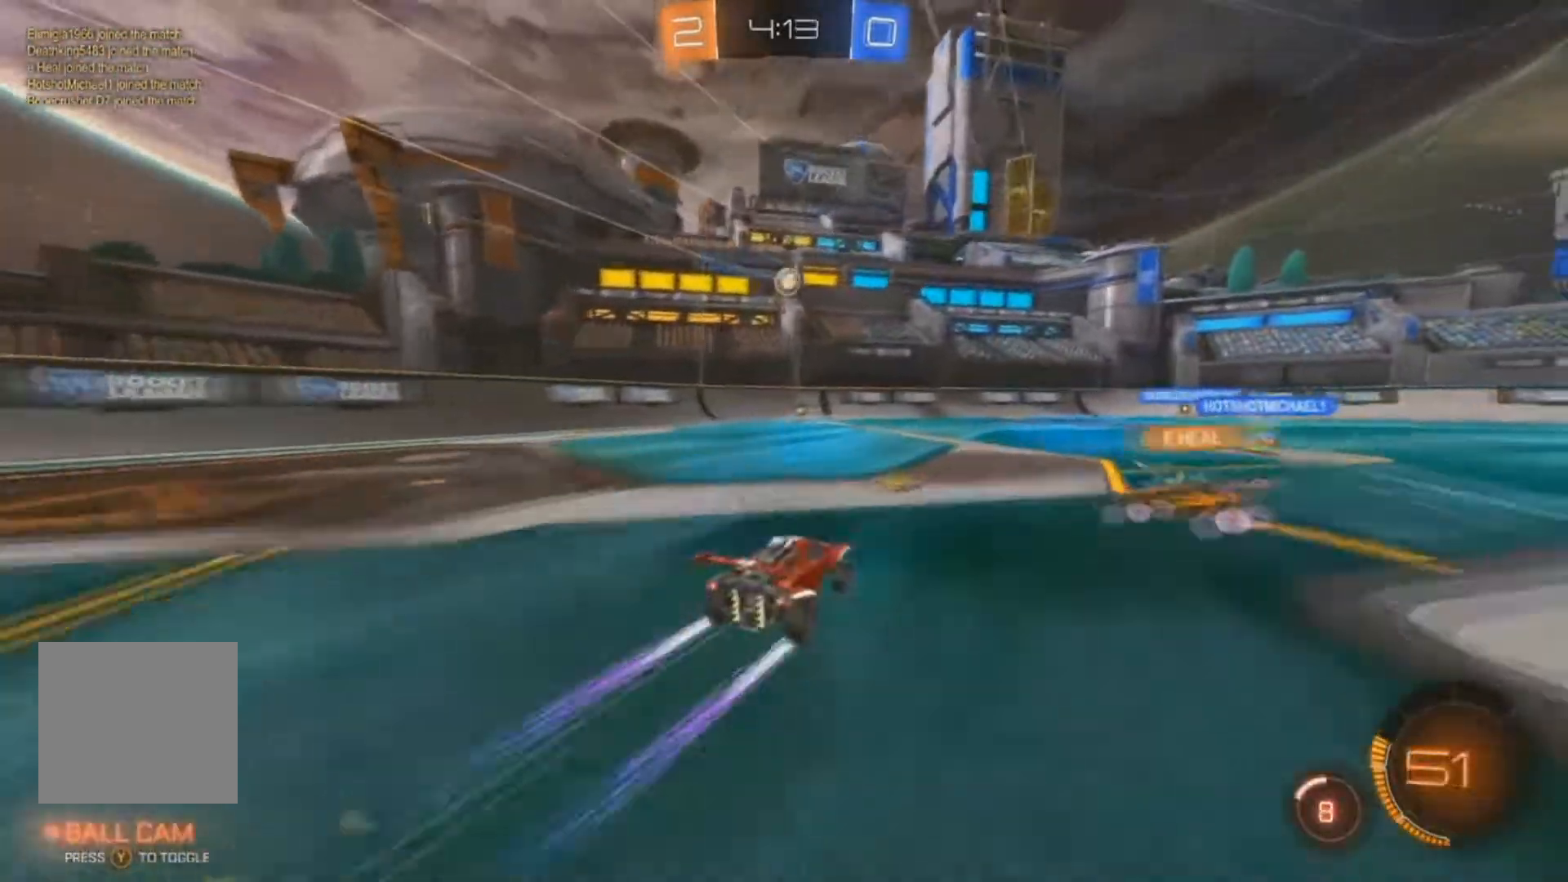
{"dt_ms": 500, "buttons": ["R2"], "left_stick": "left", "right_stick": "center", "events": [[167, "B", "down"], [200, "X", "up"], [300, "B", "up"]]}
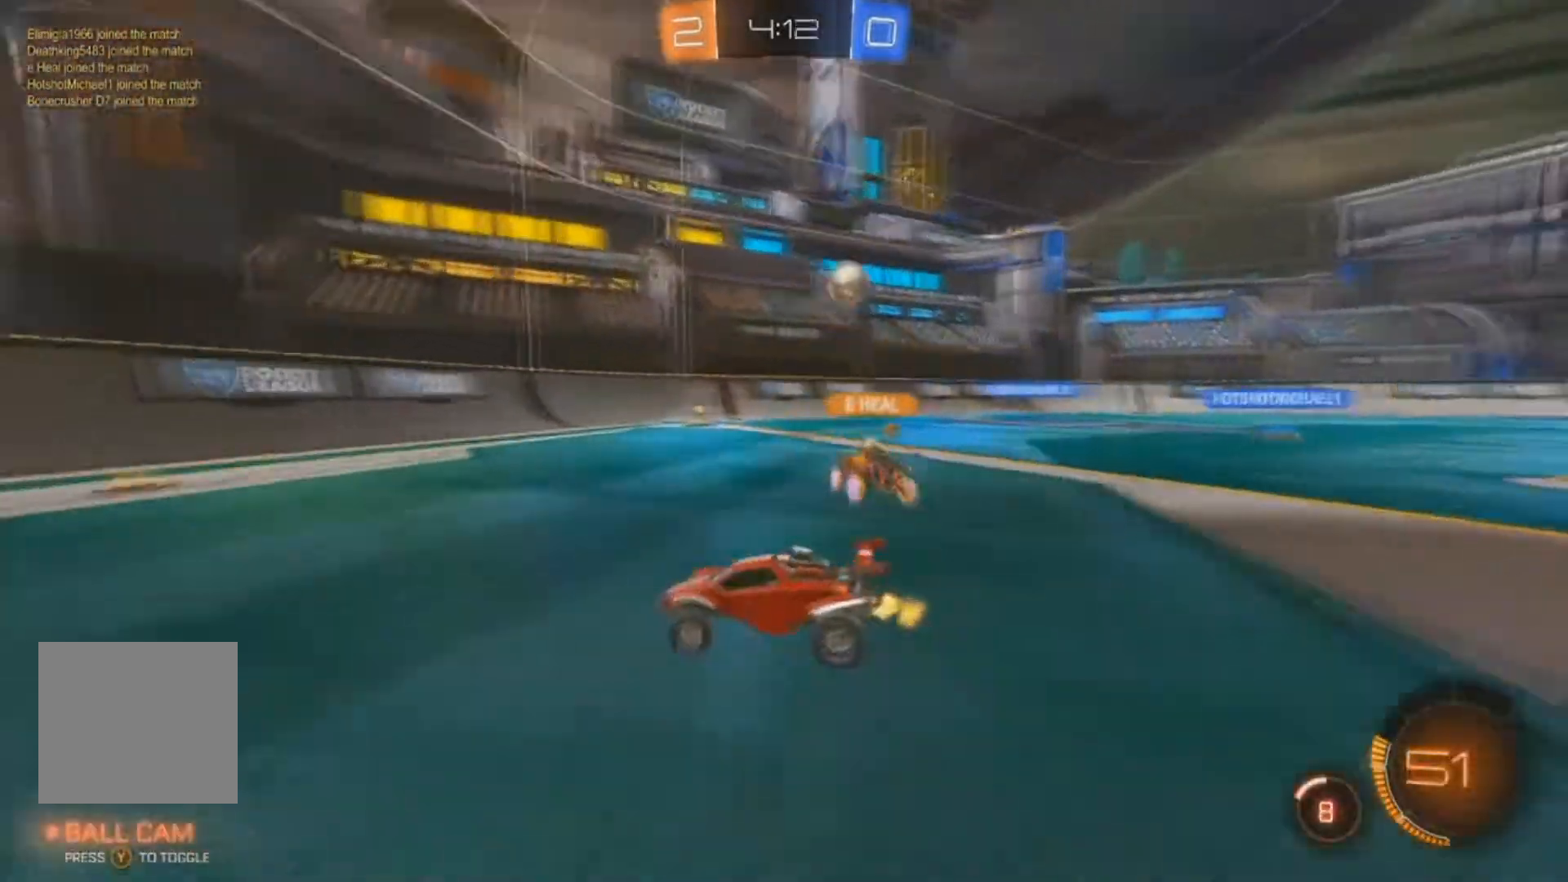
{"dt_ms": 500, "buttons": ["R2"], "left_stick": "center", "right_stick": "center", "events": [[433, "left_stick", "center"]]}
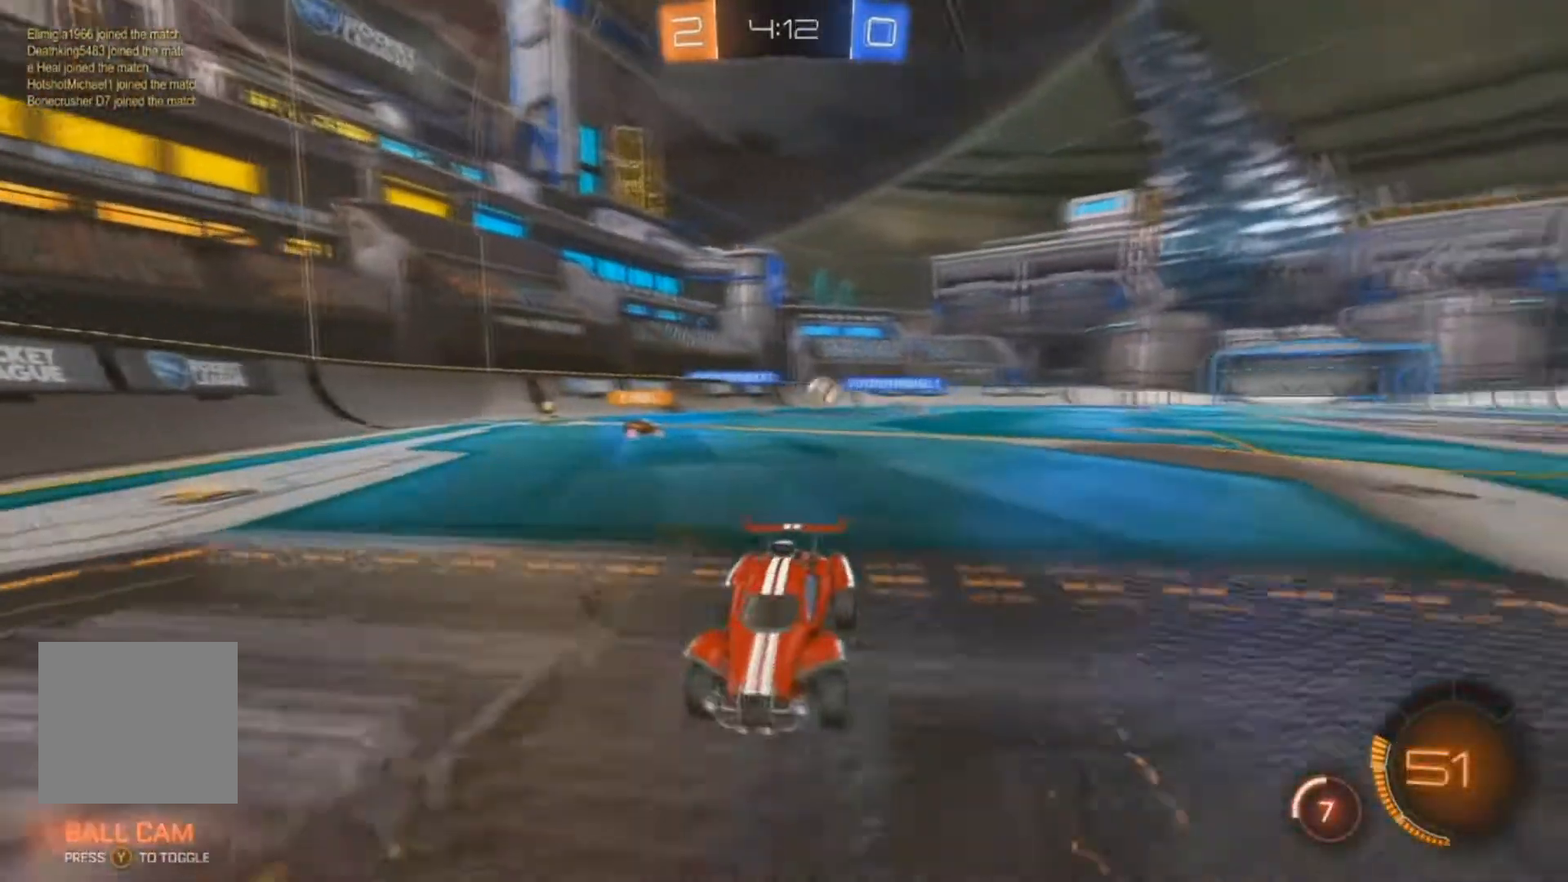
{"dt_ms": 500, "buttons": ["R2"], "left_stick": "right", "right_stick": "center", "events": [[33, "left_stick", "right"], [367, "left_stick", "center"], [500, "left_stick", "right"]]}
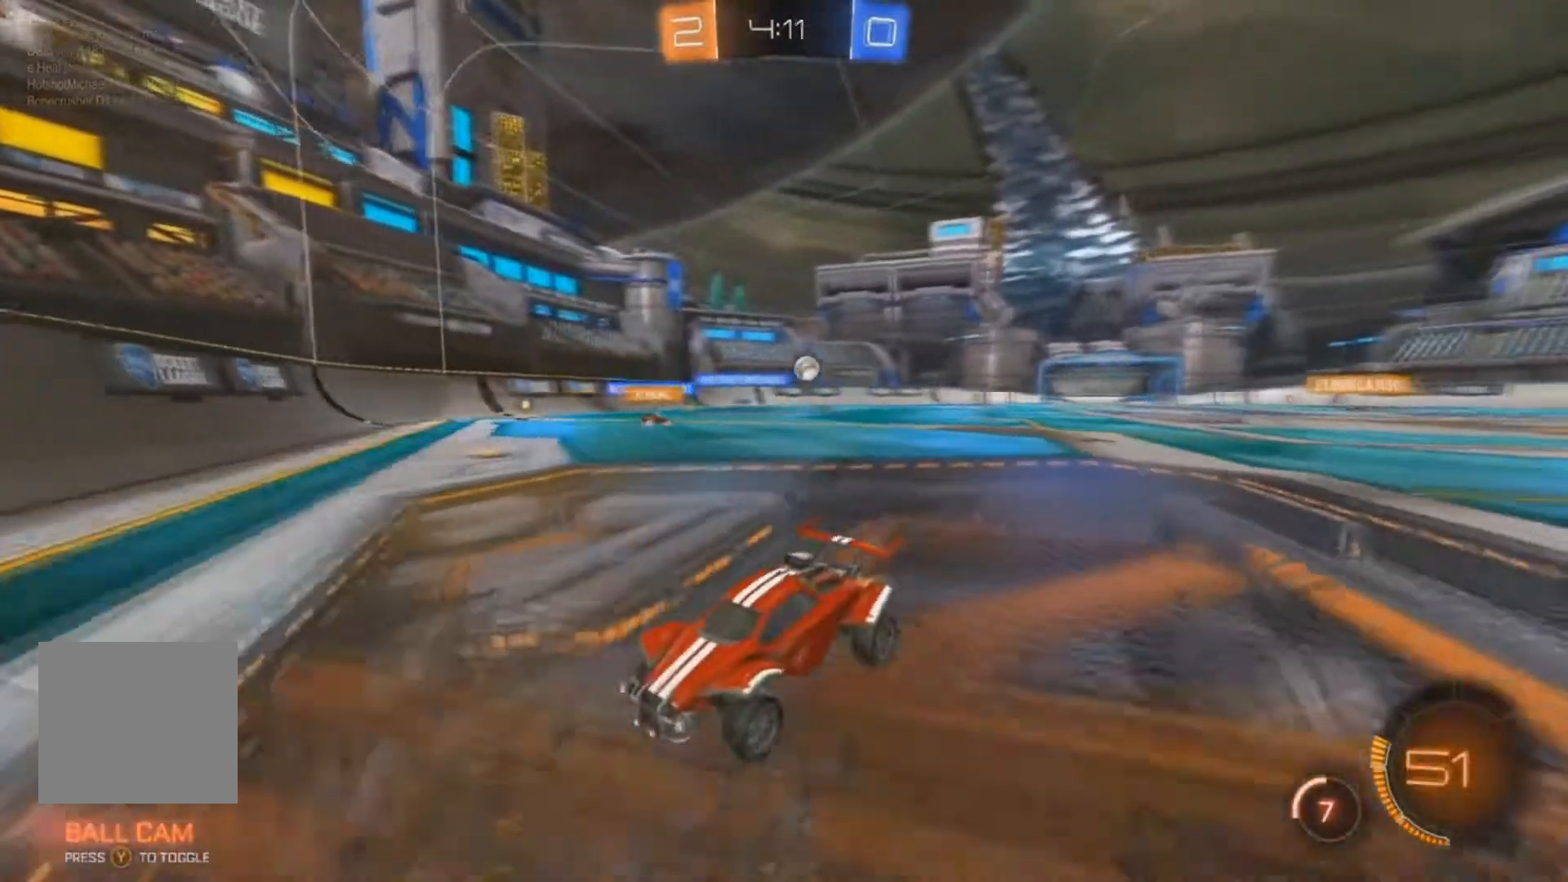
{"dt_ms": 500, "buttons": ["R2"], "left_stick": "left", "right_stick": "center", "events": [[67, "X", "down"], [67, "left_stick", "down-left"], [133, "left_stick", "left"], [167, "X", "up"], [233, "X", "down"], [367, "X", "up"], [433, "X", "down"], [500, "X", "up"]]}
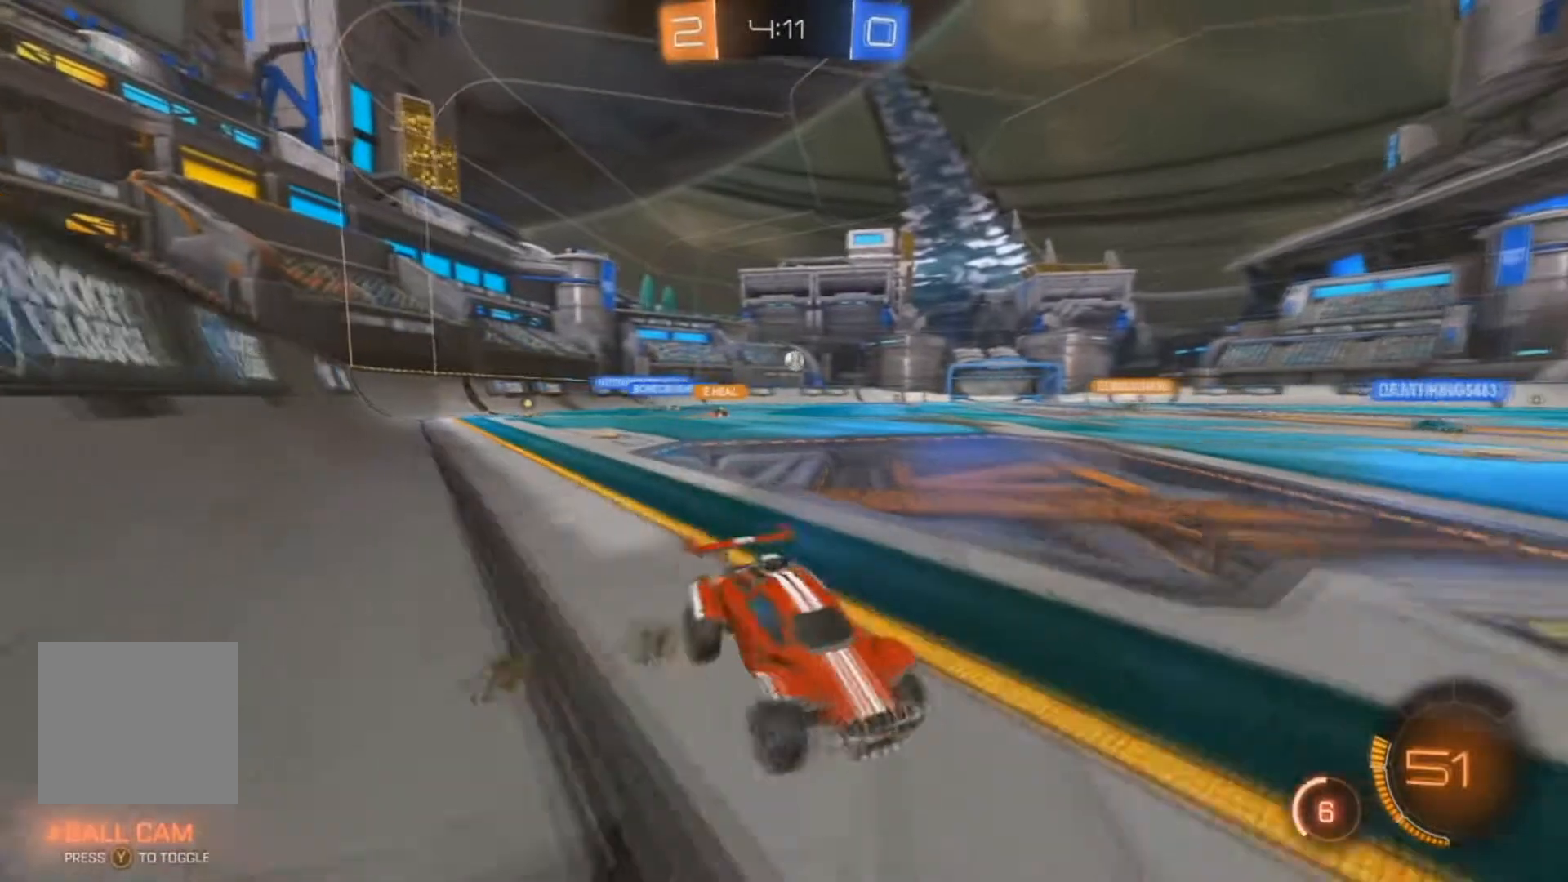
{"dt_ms": 500, "buttons": ["B", "R2"], "left_stick": "left", "right_stick": "center", "events": [[400, "B", "down"]]}
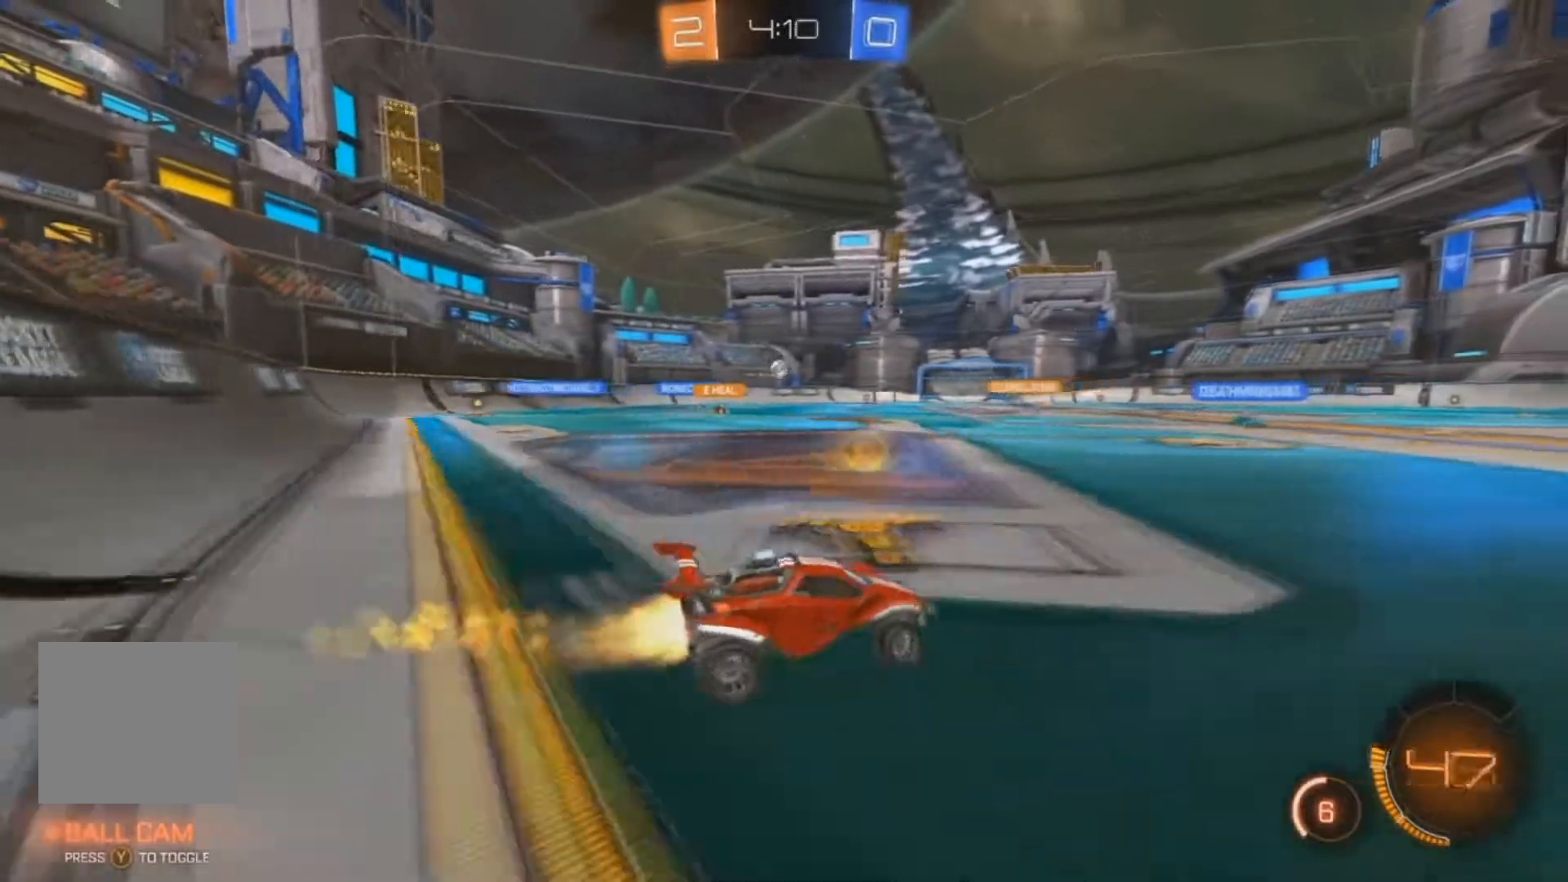
{"dt_ms": 500, "buttons": ["A", "B", "X", "R2"], "left_stick": "up-left", "right_stick": "center", "events": [[200, "left_stick", "center"], [333, "left_stick", "up-left"], [400, "X", "down"], [467, "A", "down"]]}
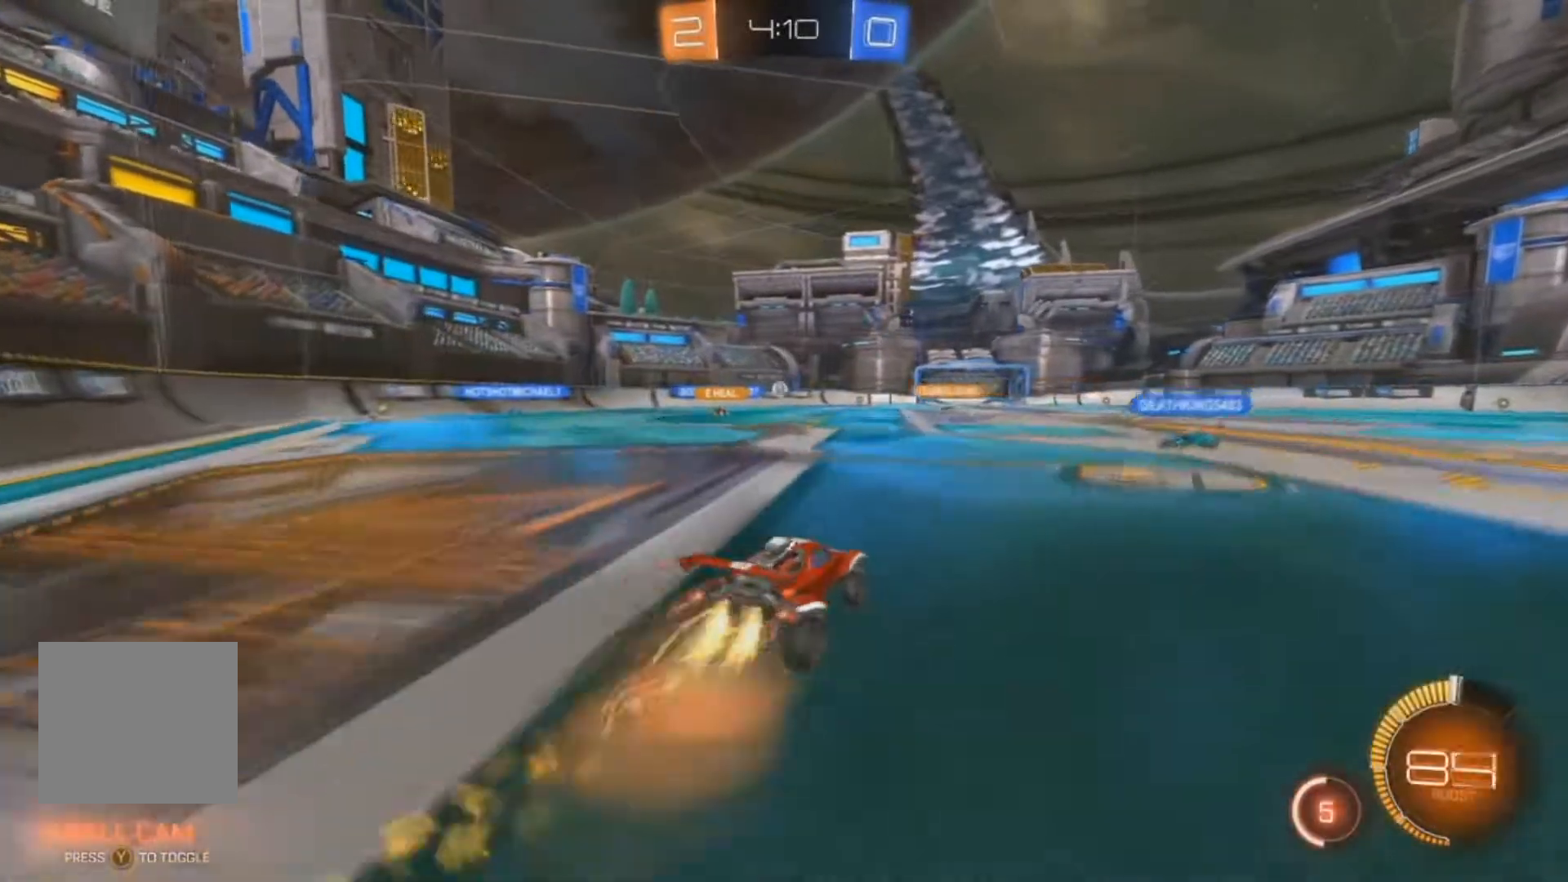
{"dt_ms": 500, "buttons": ["X", "R2"], "left_stick": "left", "right_stick": "center", "events": [[133, "A", "up"], [200, "B", "up"], [233, "X", "up"], [433, "X", "down"], [467, "left_stick", "left"]]}
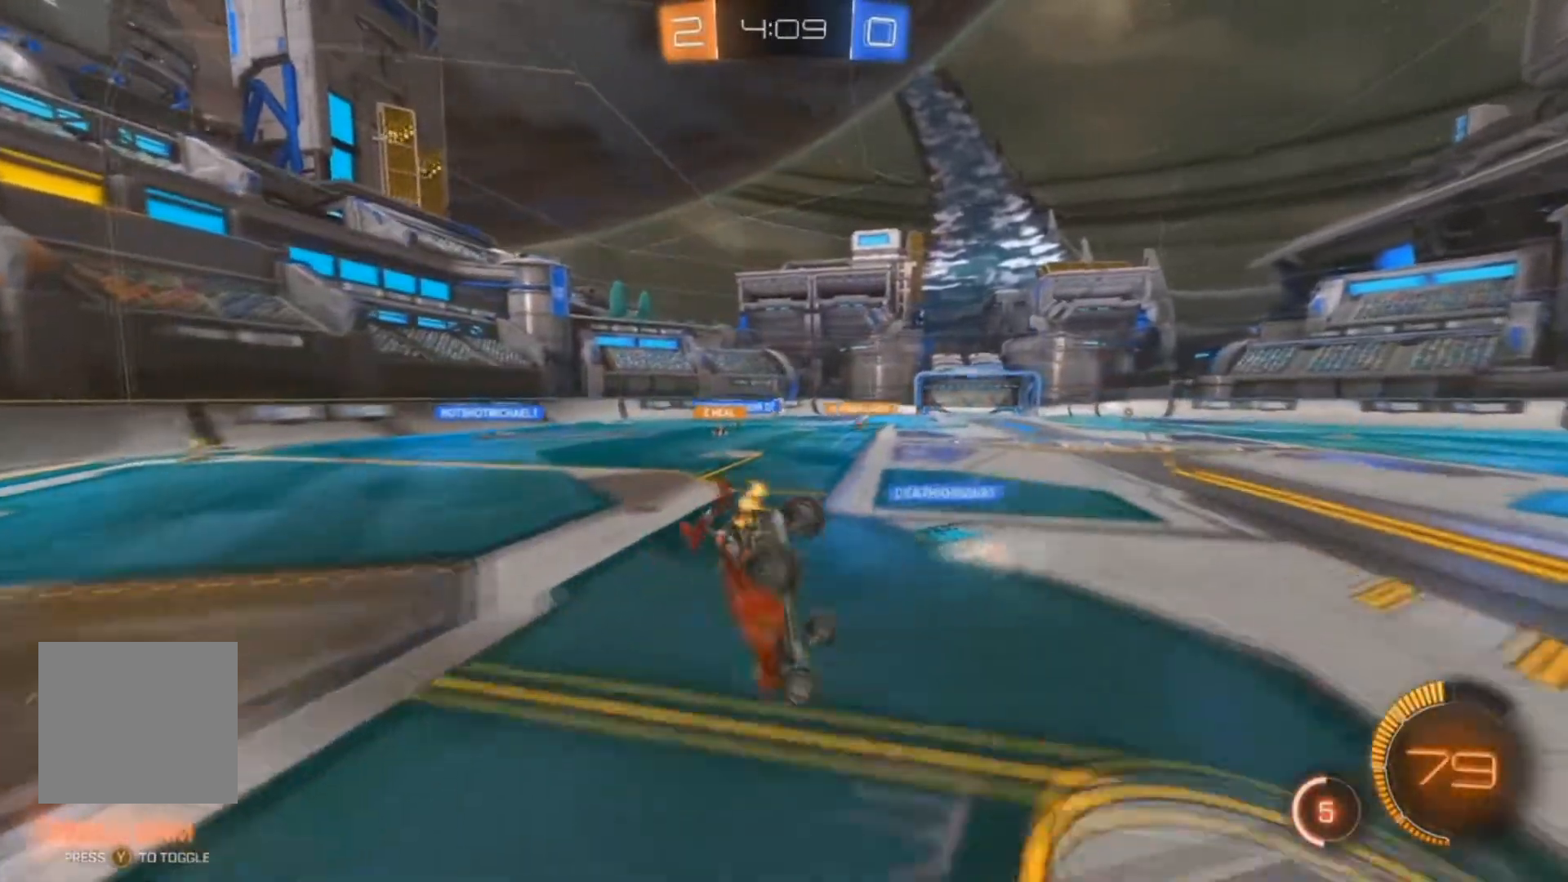
{"dt_ms": 500, "buttons": ["R2"], "left_stick": "left", "right_stick": "center"}
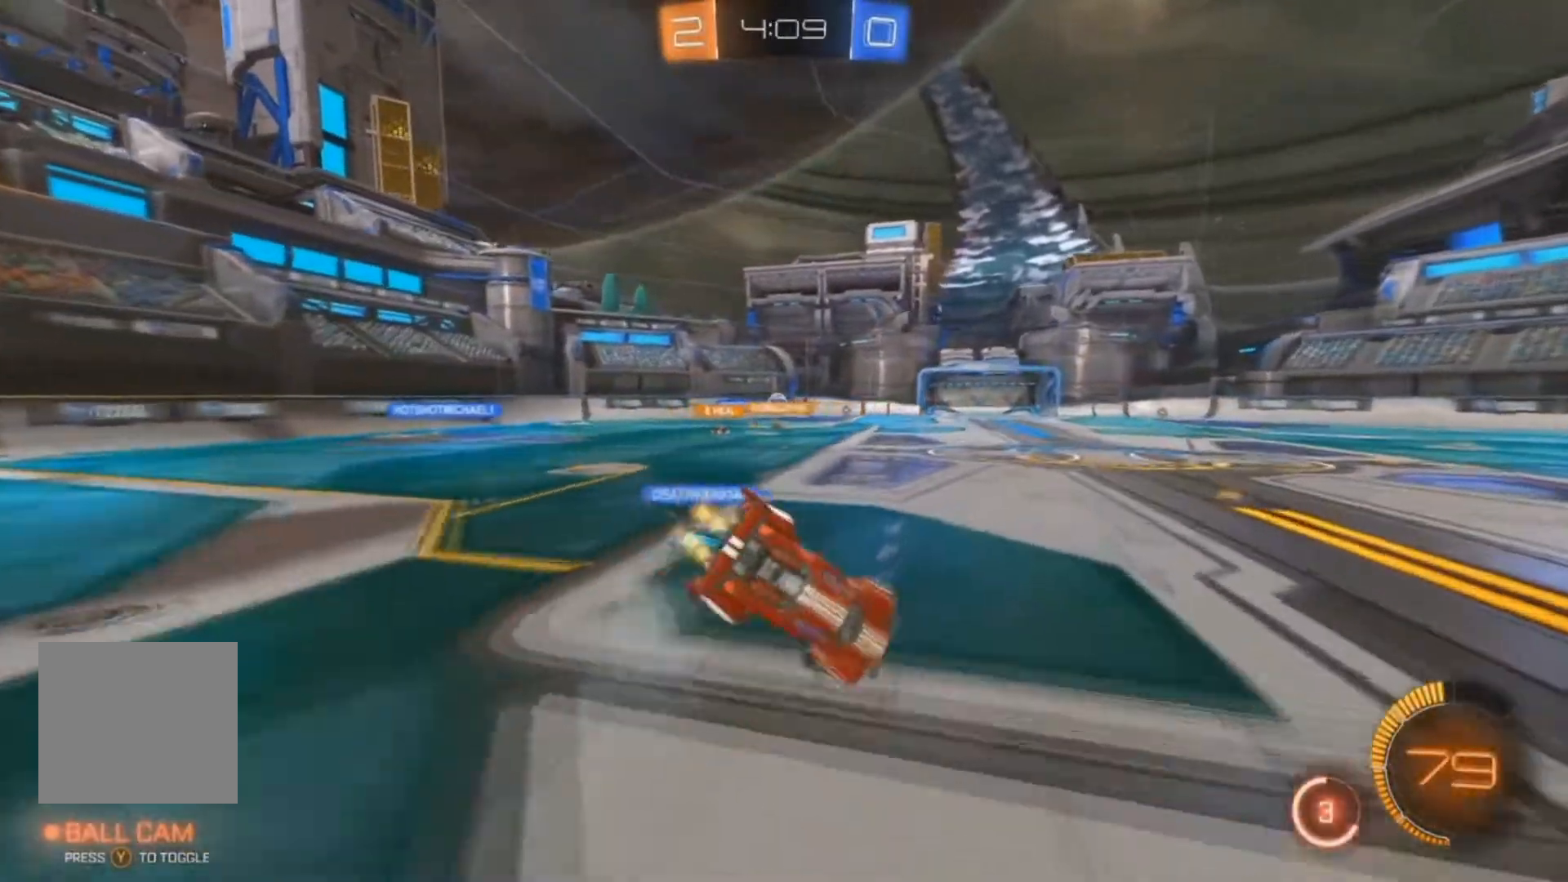
{"dt_ms": 500, "buttons": ["B", "R2"], "left_stick": "center", "right_stick": "center", "events": [[33, "X", "down"], [133, "B", "down"], [167, "X", "up"], [200, "left_stick", "down-left"], [300, "left_stick", "center"]]}
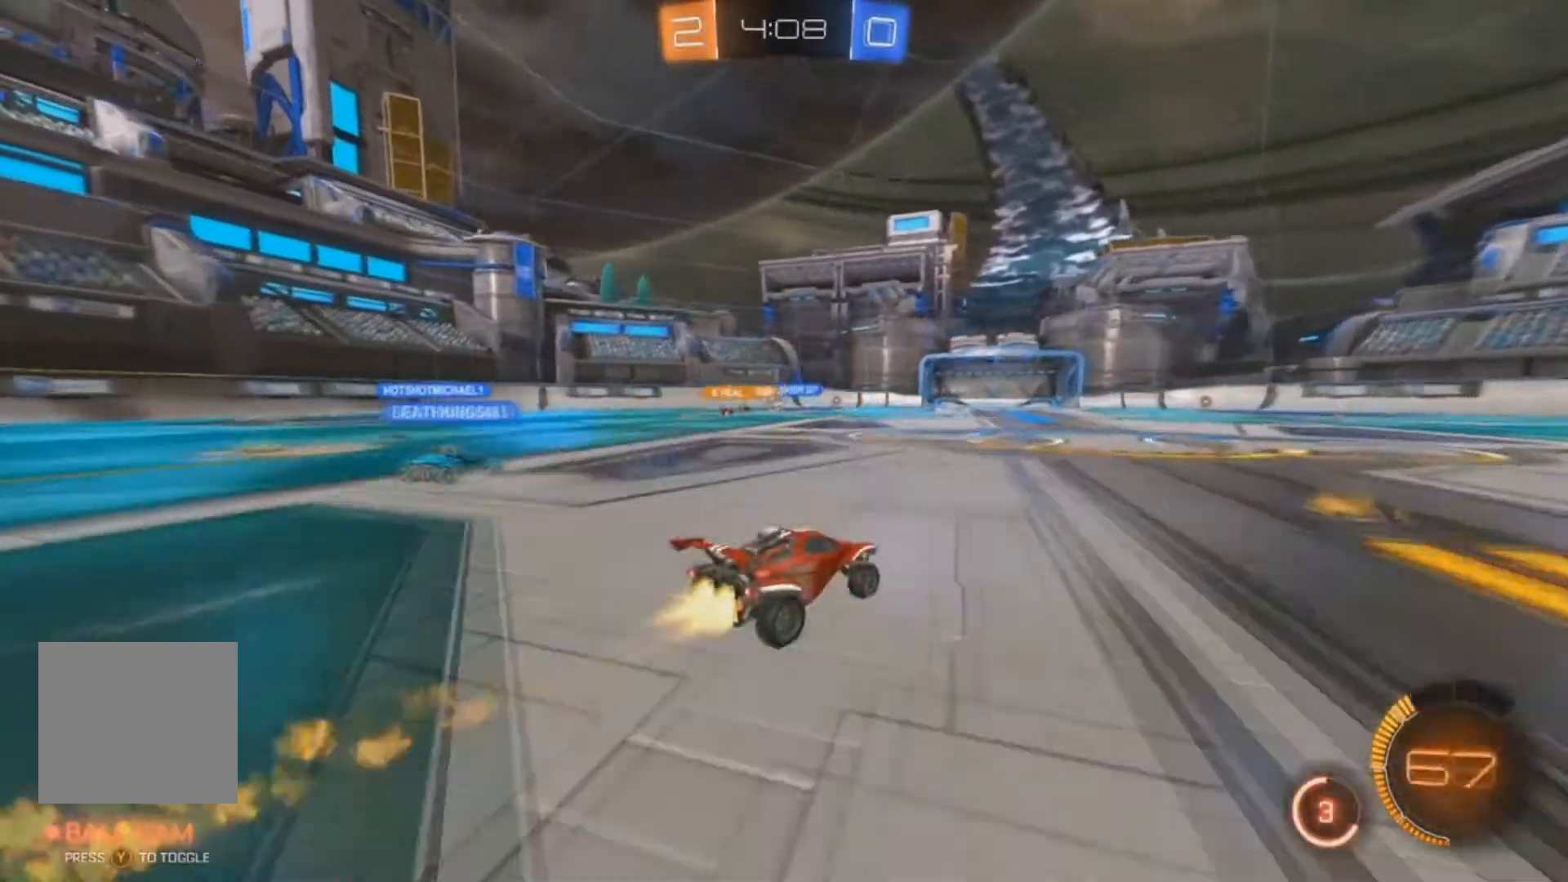
{"dt_ms": 1000, "buttons": ["R2"], "left_stick": "right", "right_stick": "center"}
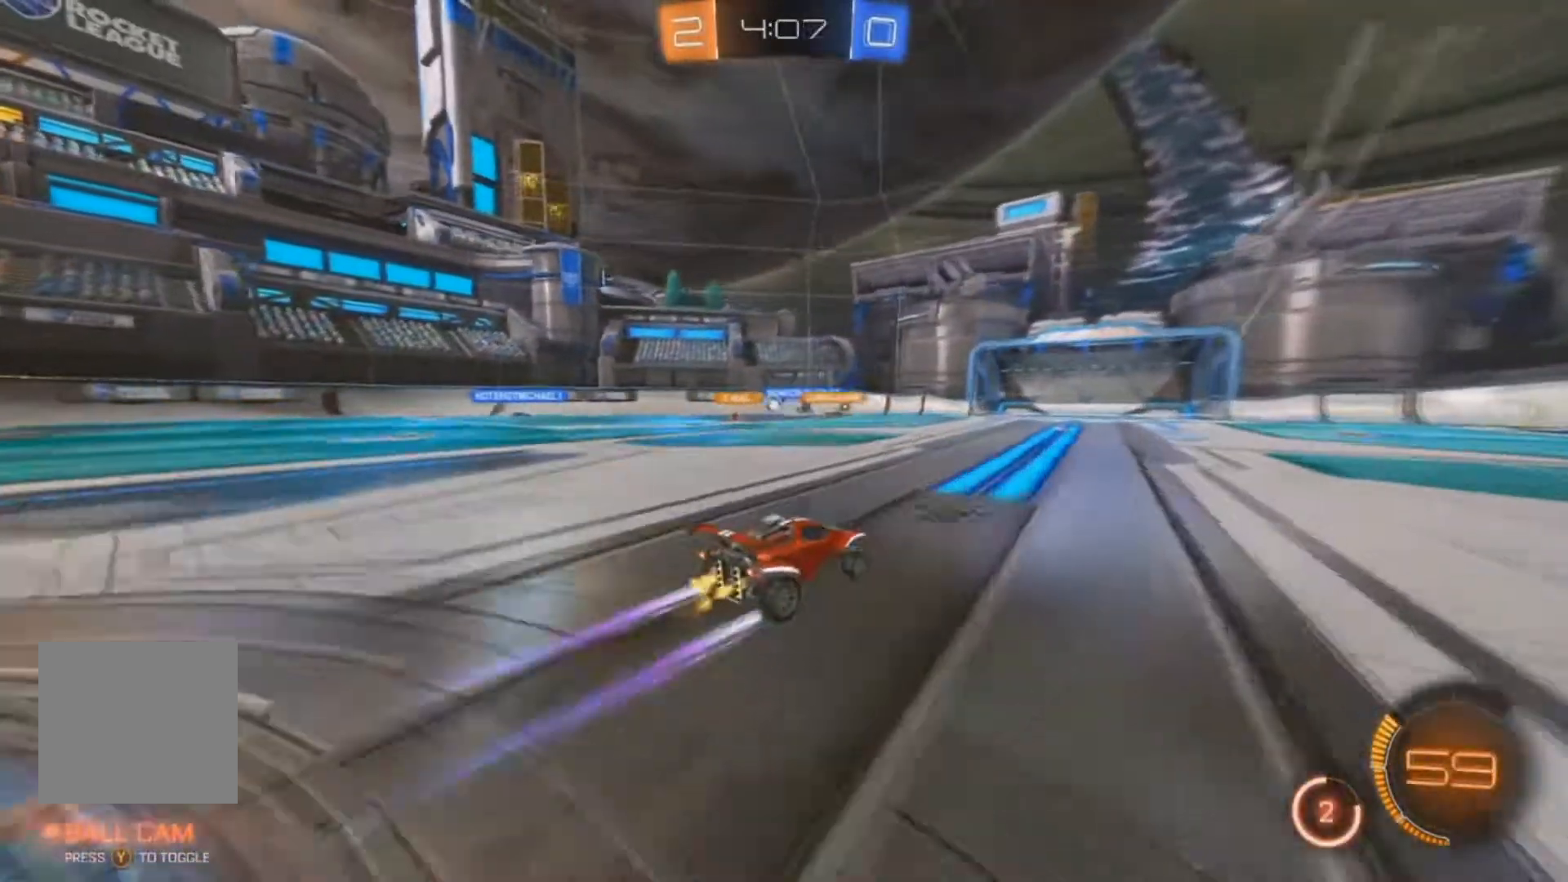
{"dt_ms": 500, "buttons": ["R2"], "left_stick": "right", "right_stick": "center", "events": []}
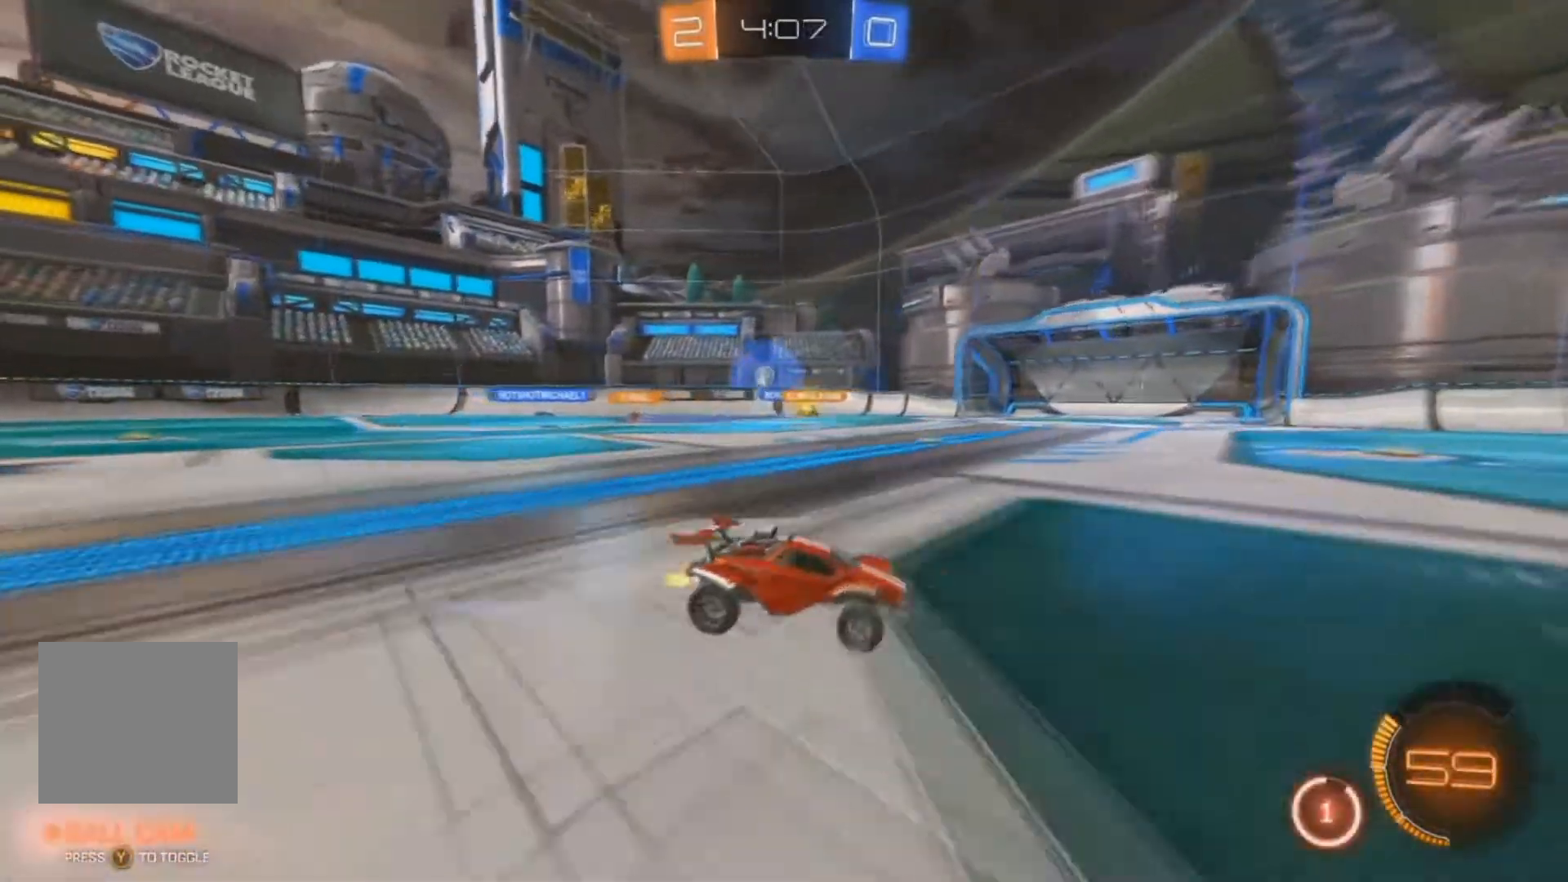
{"dt_ms": 500, "buttons": ["X", "R2"], "left_stick": "left", "right_stick": "center", "events": [[100, "left_stick", "center"], [167, "X", "down"], [167, "left_stick", "left"], [300, "X", "up"], [333, "X", "down"], [433, "X", "up"], [500, "X", "down"]]}
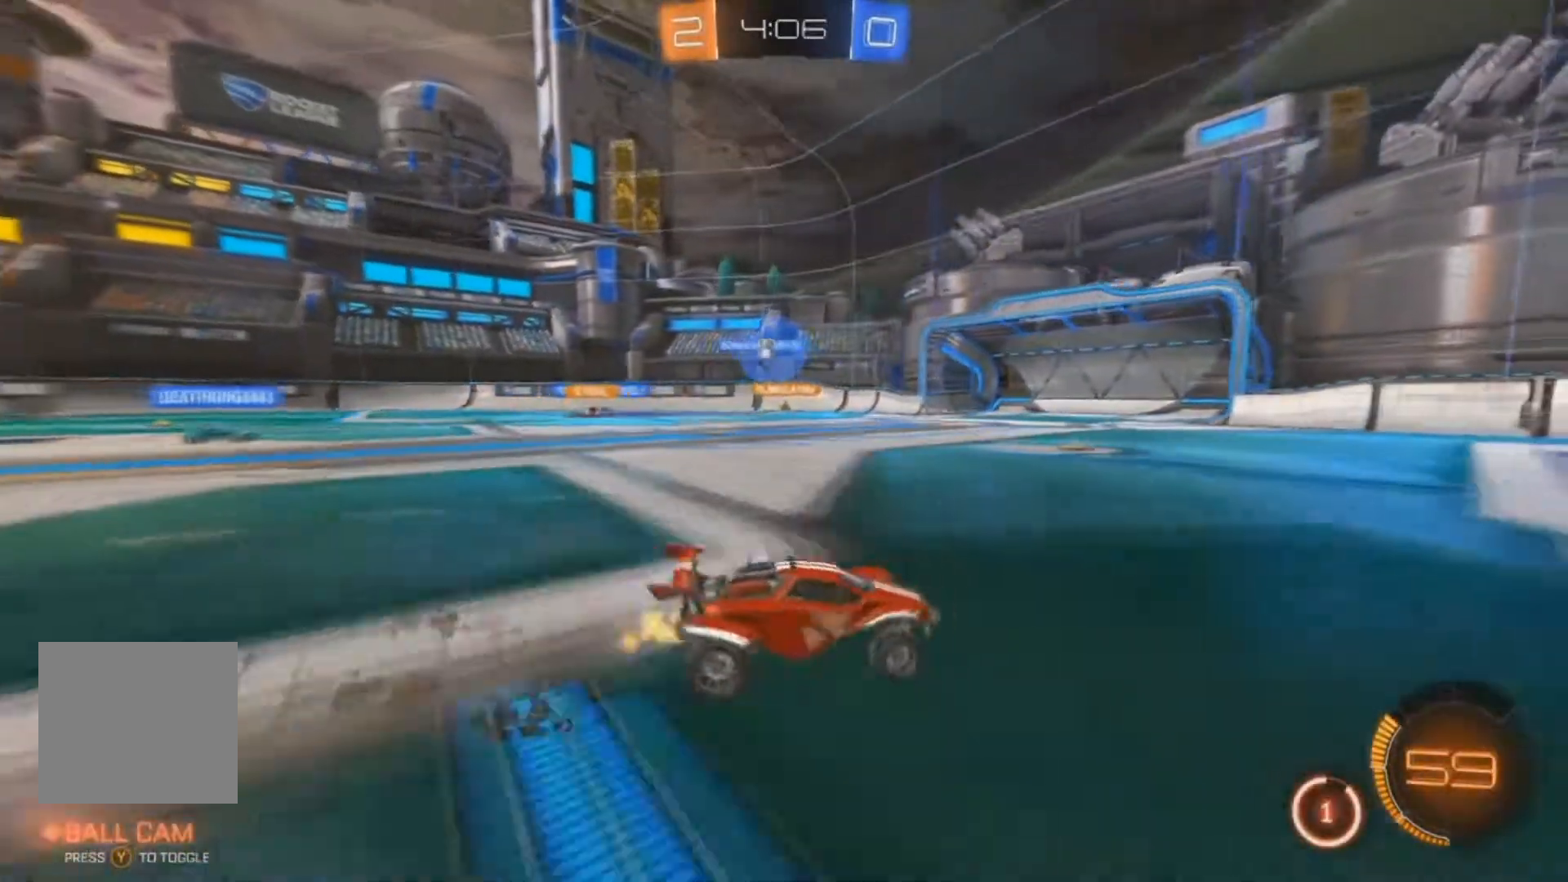
{"dt_ms": 500, "buttons": ["R2"], "left_stick": "right", "right_stick": "center", "events": [[133, "X", "up"], [367, "left_stick", "center"], [433, "left_stick", "right"]]}
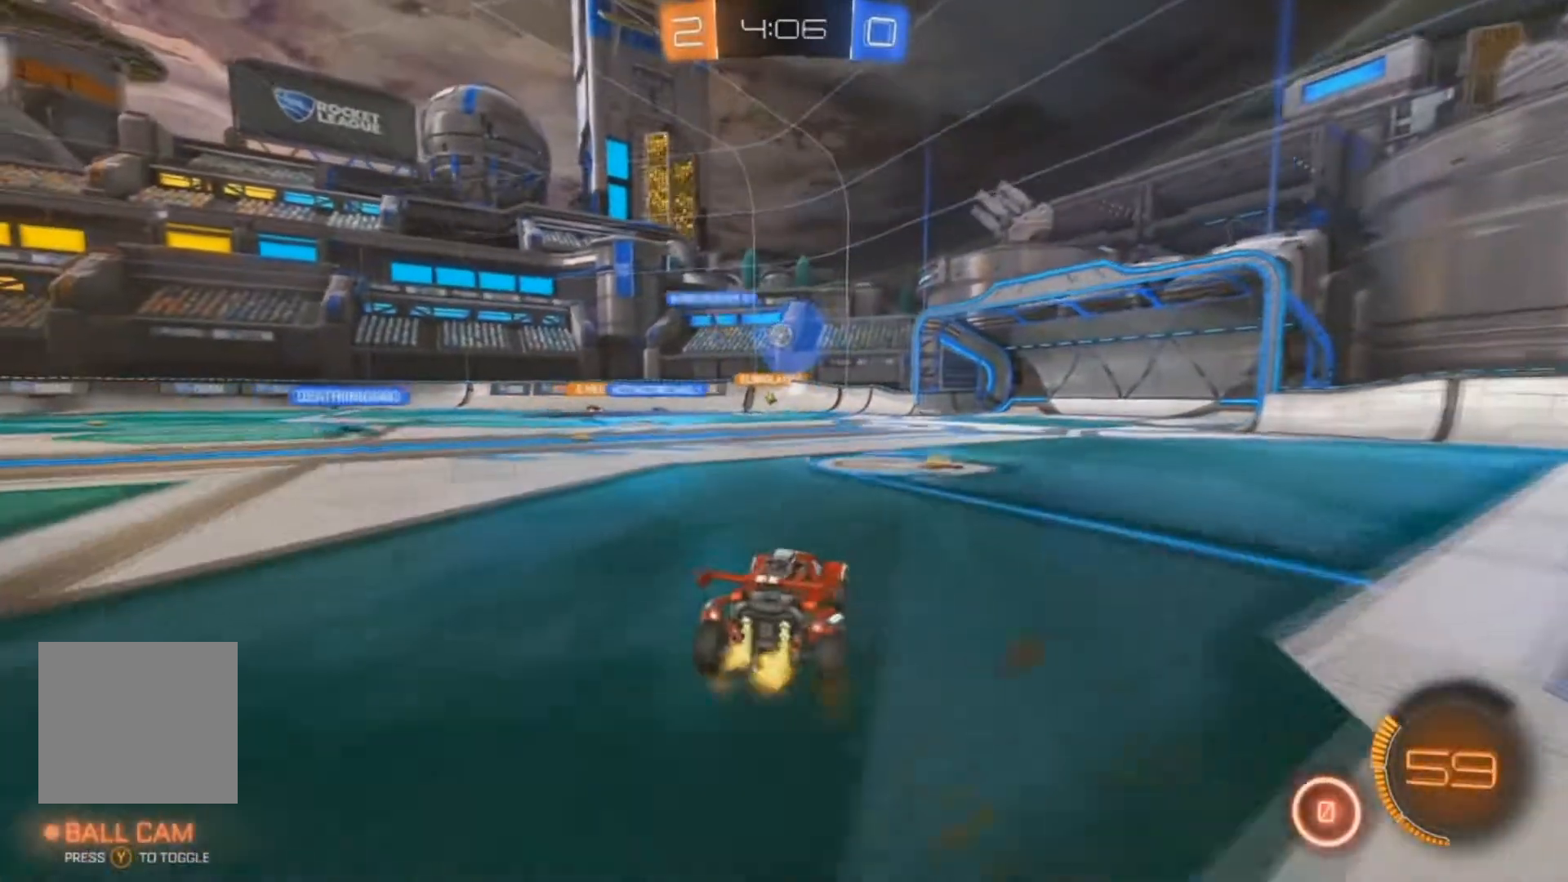
{"dt_ms": 500, "buttons": ["L2"], "left_stick": "right", "right_stick": "center", "events": [[67, "left_stick", "center"], [167, "left_stick", "left"], [267, "left_stick", "right"], [400, "L2", "down"], [400, "R2", "up"]]}
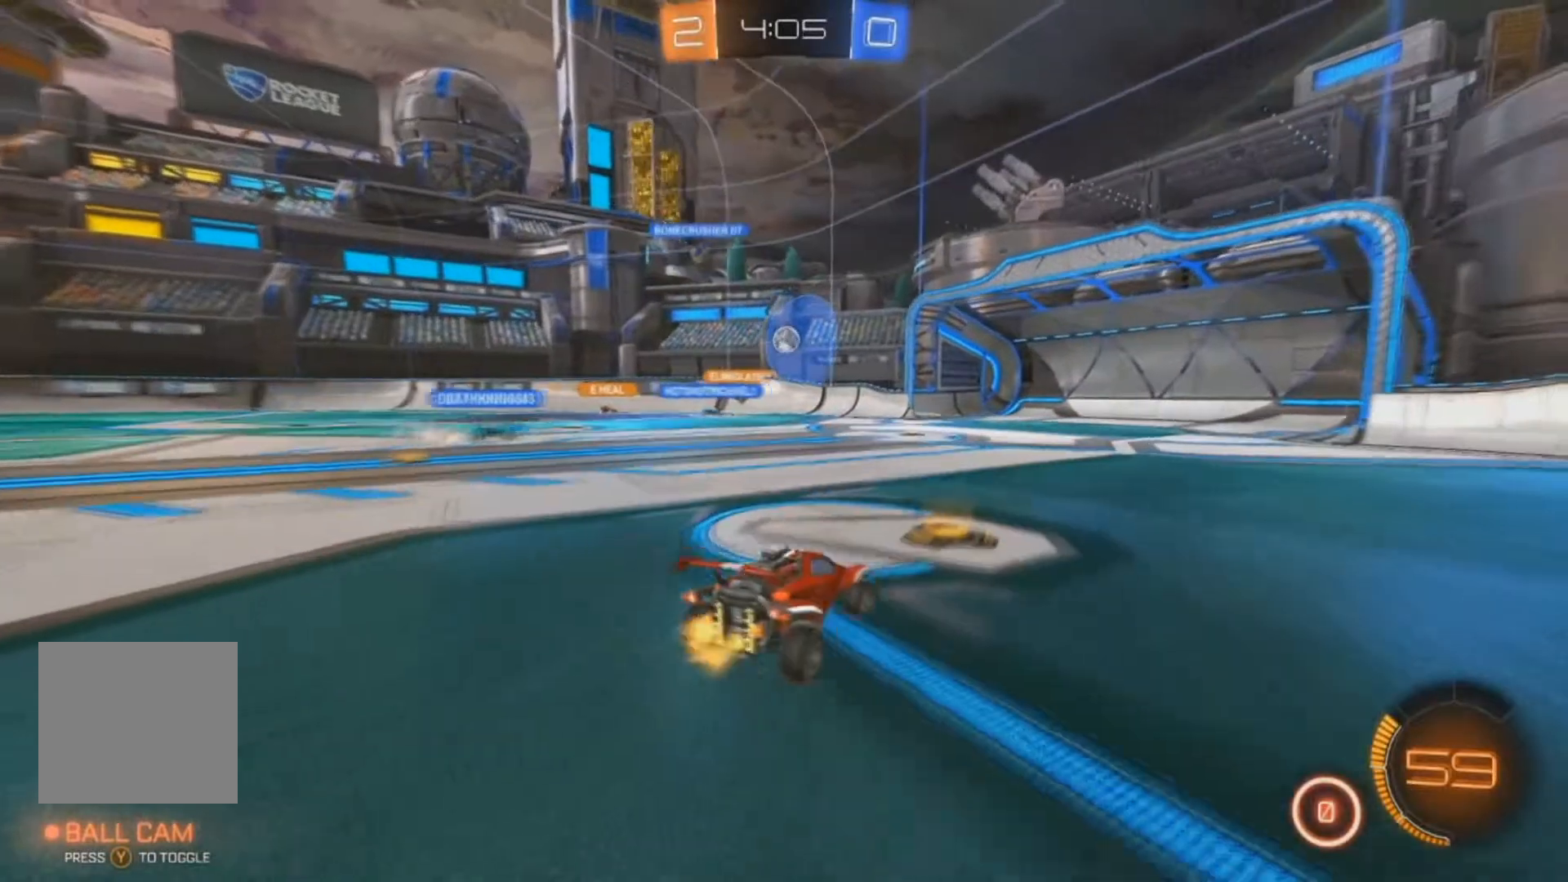
{"dt_ms": 500, "buttons": ["L2", "R2"], "left_stick": "left", "right_stick": "center", "events": [[67, "R2", "down"], [167, "L2", "up"], [333, "left_stick", "left"], [500, "L2", "down"]]}